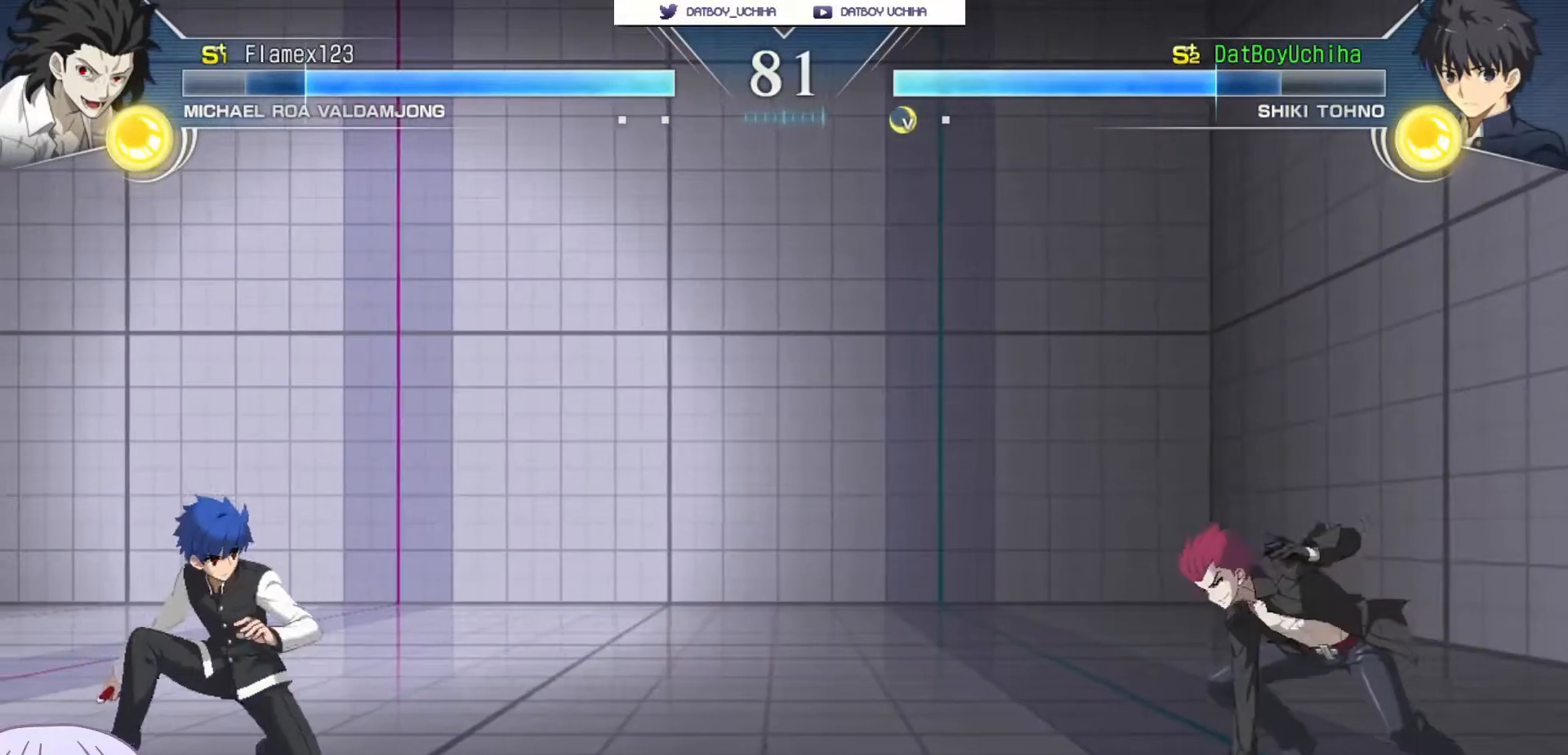
Gameplay with a controller (arcade stick); each line is a JSON object with the inputs held at the frame after it (dt_ms = milliseconds from this image to that frame). "events" lists button and stick changes between this image and that frame as [ms after this image, input, new state], when the widget could be followed in between. Not read: L3 R3.
{"dt_ms": 500, "buttons": ["R1"], "left_stick": "center", "events": [[67, "left_stick", "up"], [183, "left_stick", "center"], [283, "R1", "down"]]}
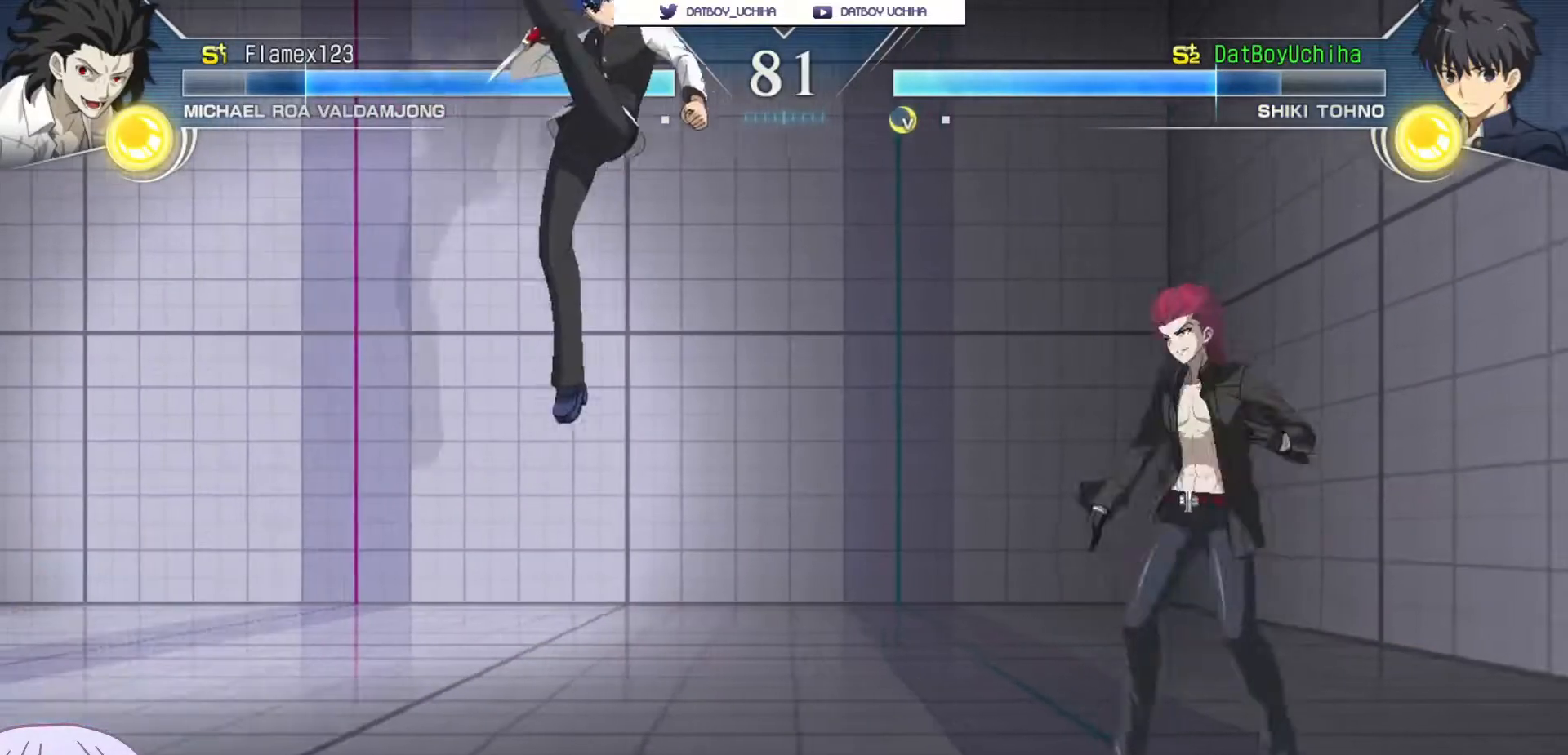
{"dt_ms": 1000, "buttons": ["R1"], "left_stick": "down"}
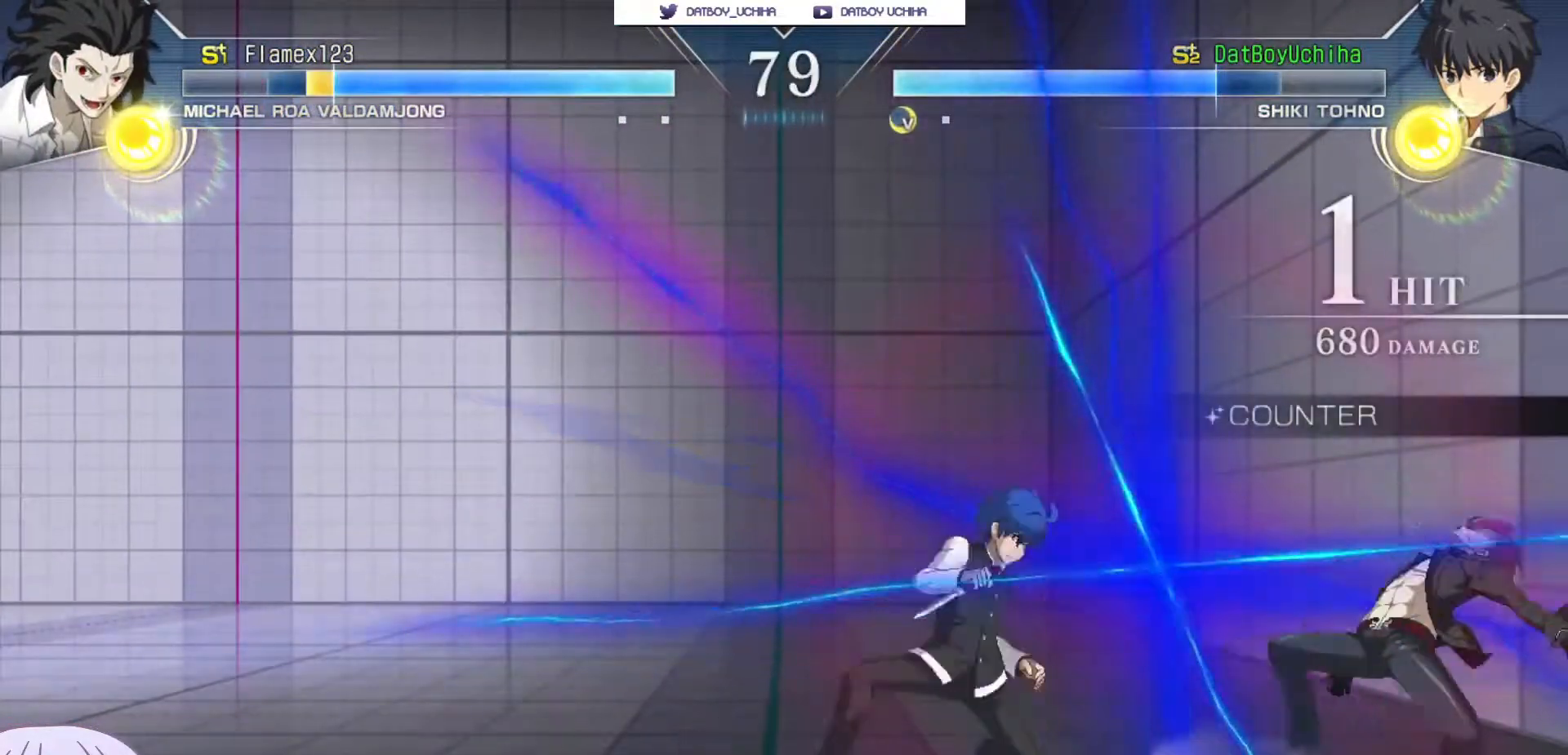
{"dt_ms": 500, "buttons": [], "left_stick": "center", "events": [[33, "R1", "up"], [83, "left_stick", "center"], [183, "TRIANGLE", "down"], [233, "TRIANGLE", "up"]]}
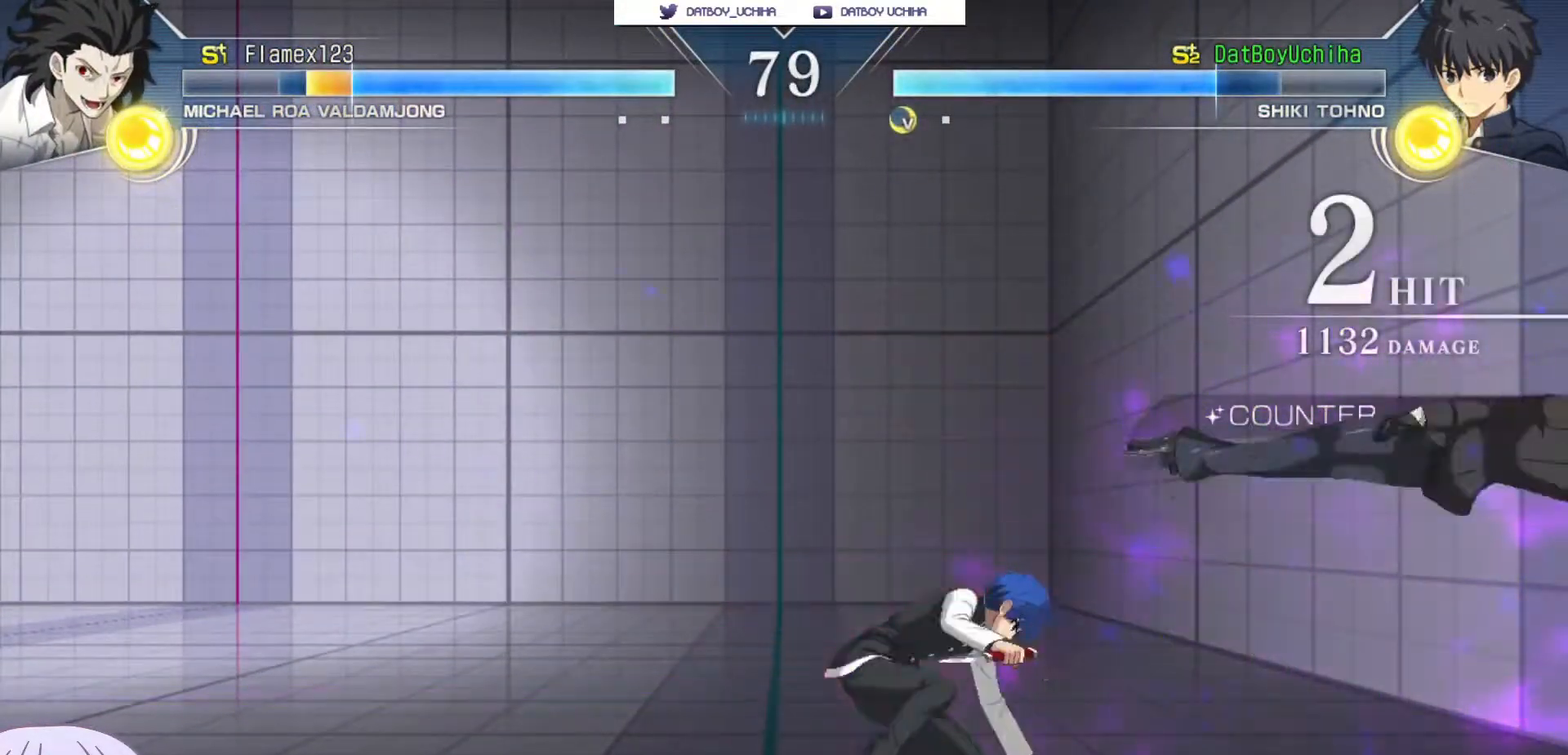
{"dt_ms": 500, "buttons": [], "left_stick": "center", "events": [[200, "TRIANGLE", "down"], [267, "TRIANGLE", "up"]]}
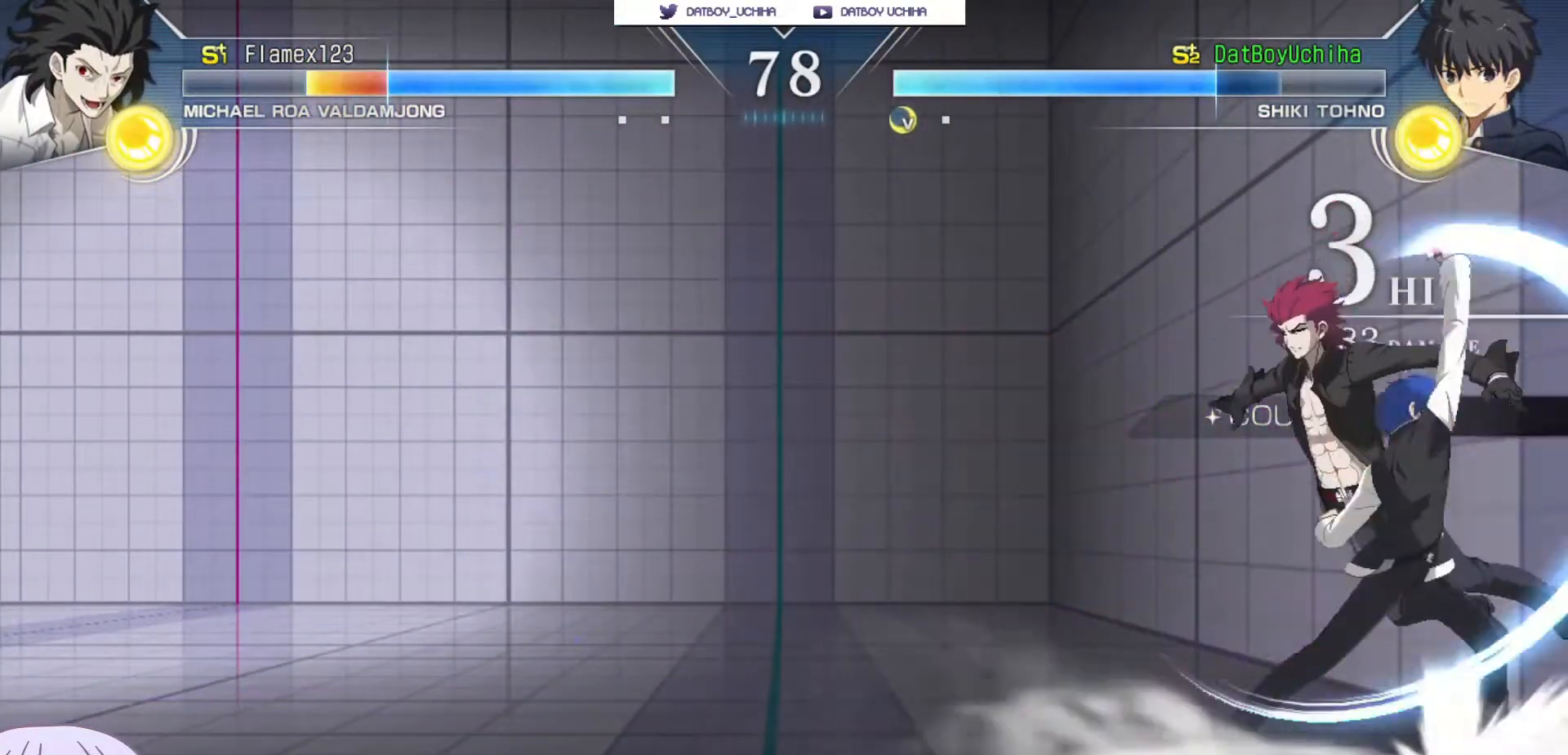
{"dt_ms": 1000, "buttons": [], "left_stick": "center"}
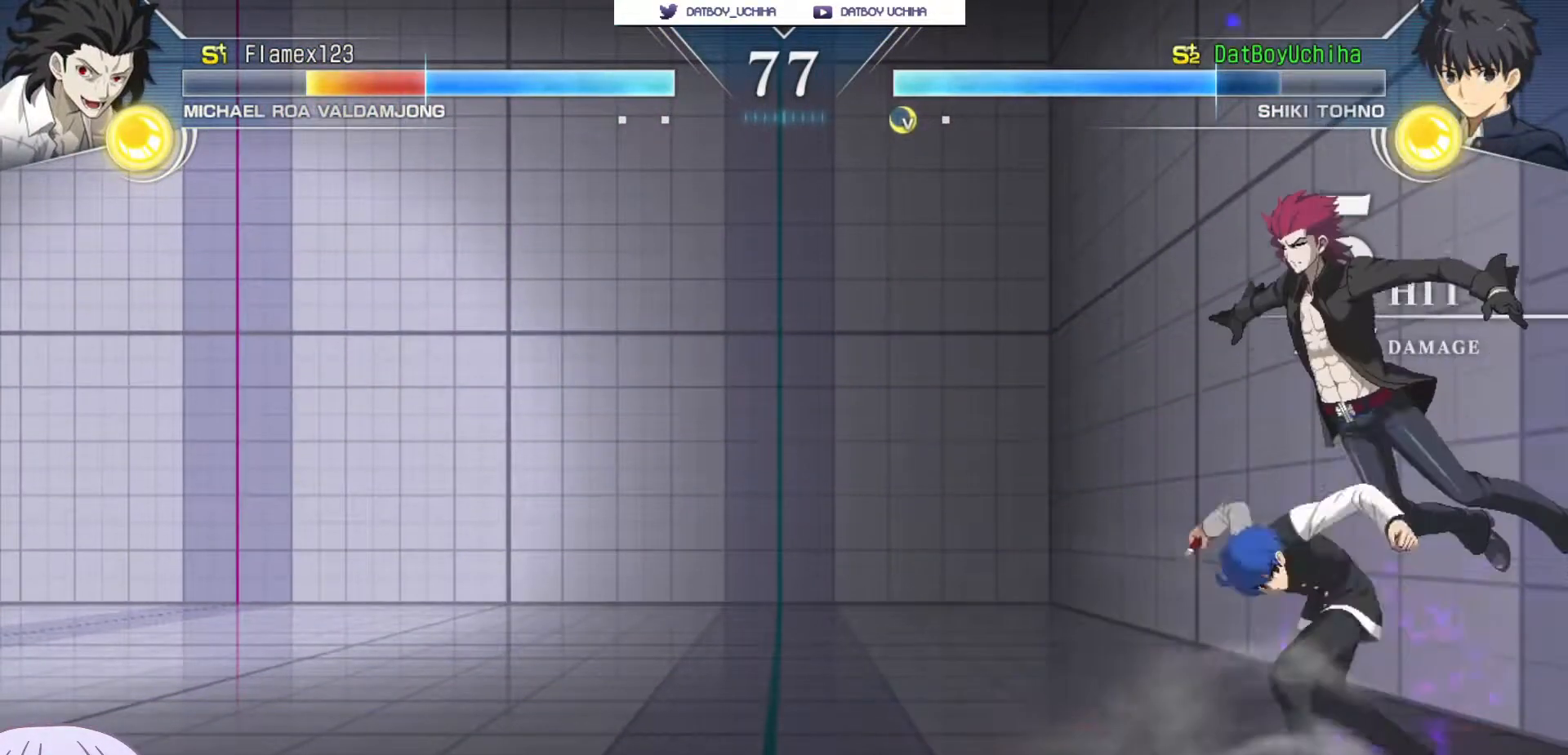
{"dt_ms": 500, "buttons": ["R1"], "left_stick": "center", "events": [[100, "left_stick", "up-right"], [233, "R1", "down"], [267, "left_stick", "center"]]}
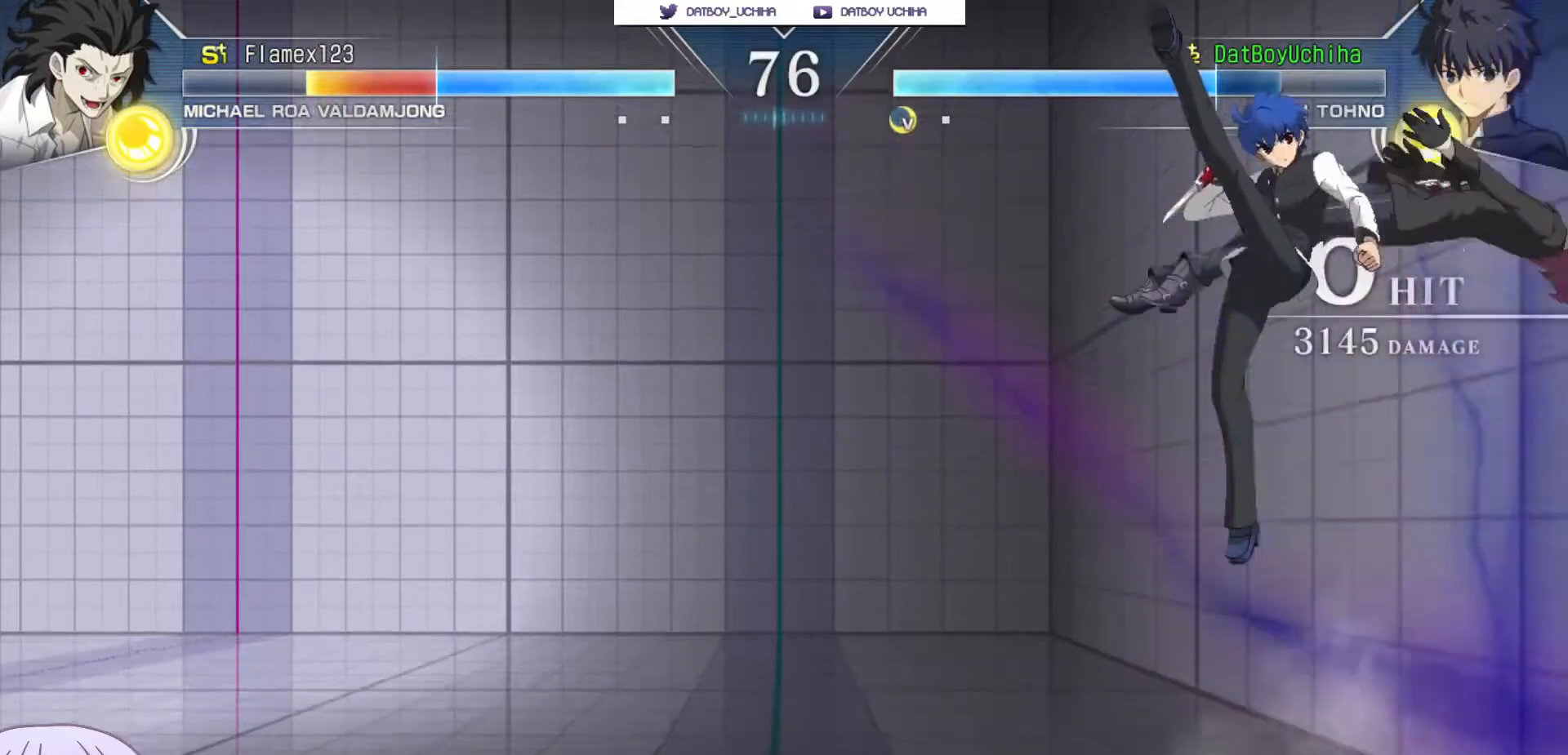
{"dt_ms": 500, "buttons": [], "left_stick": "center", "events": [[133, "R1", "up"], [383, "TRIANGLE", "down"], [450, "TRIANGLE", "up"]]}
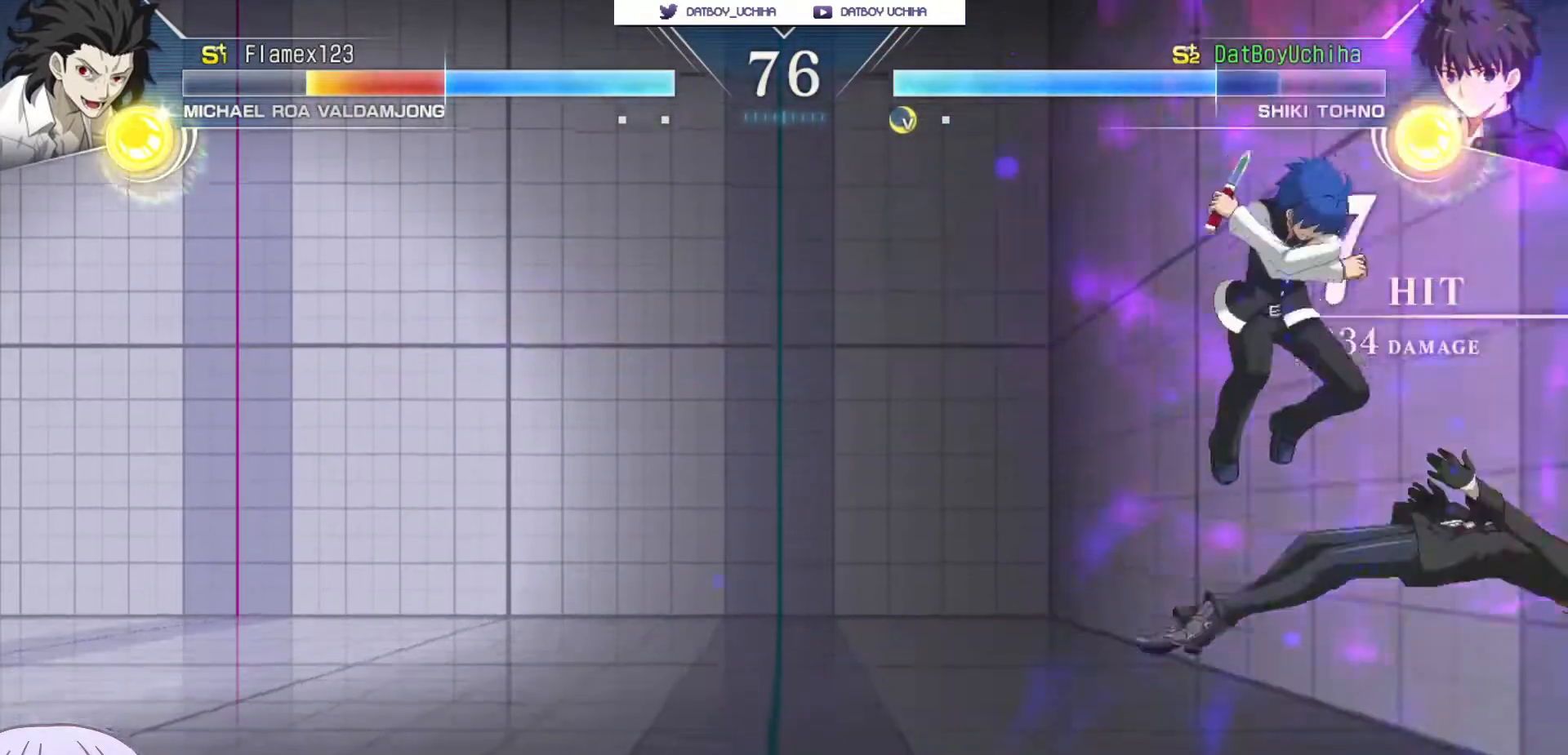
{"dt_ms": 500, "buttons": [], "left_stick": "center", "events": [[367, "TRIANGLE", "down"], [433, "TRIANGLE", "up"]]}
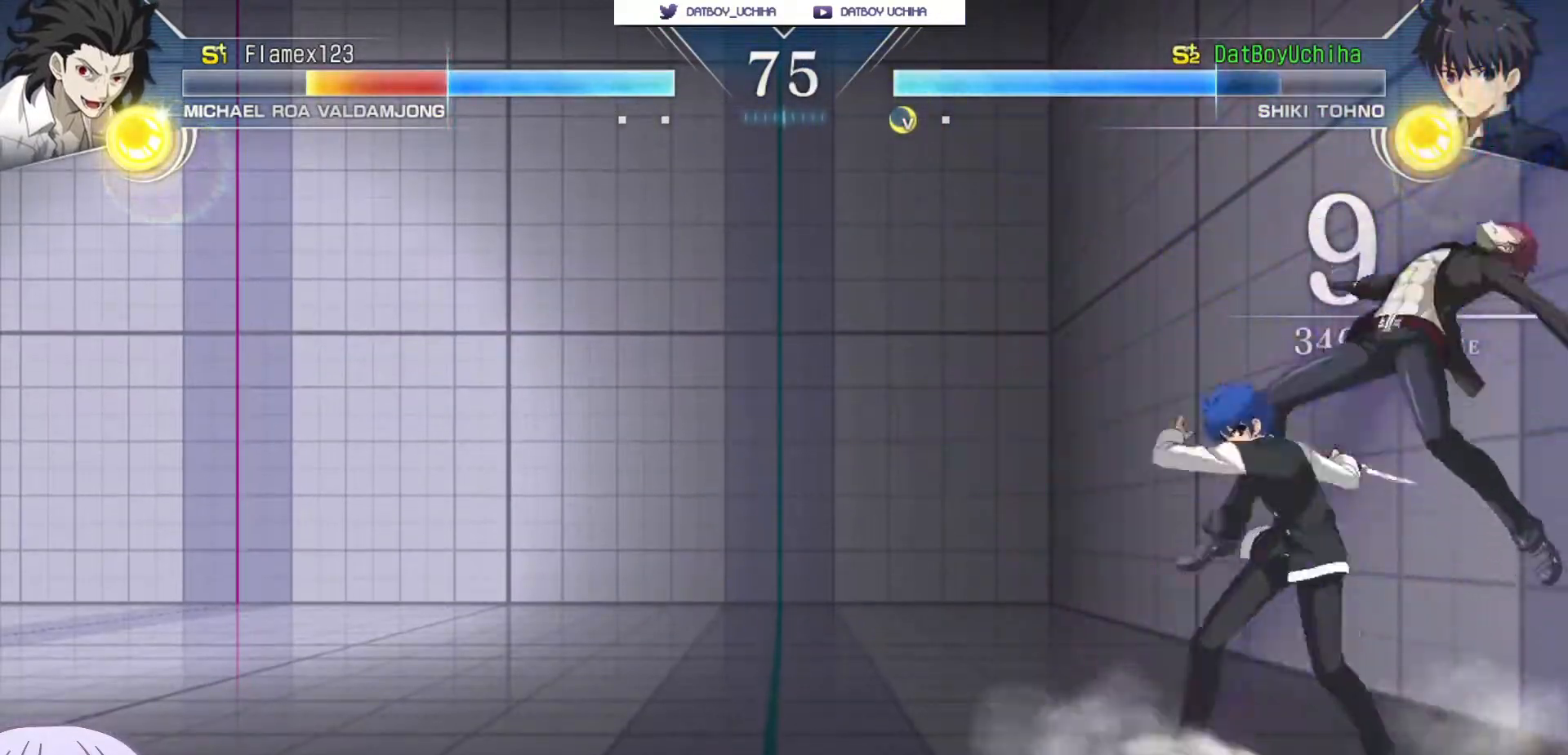
{"dt_ms": 500, "buttons": [], "left_stick": "center", "events": [[250, "R1", "down"], [317, "R1", "up"]]}
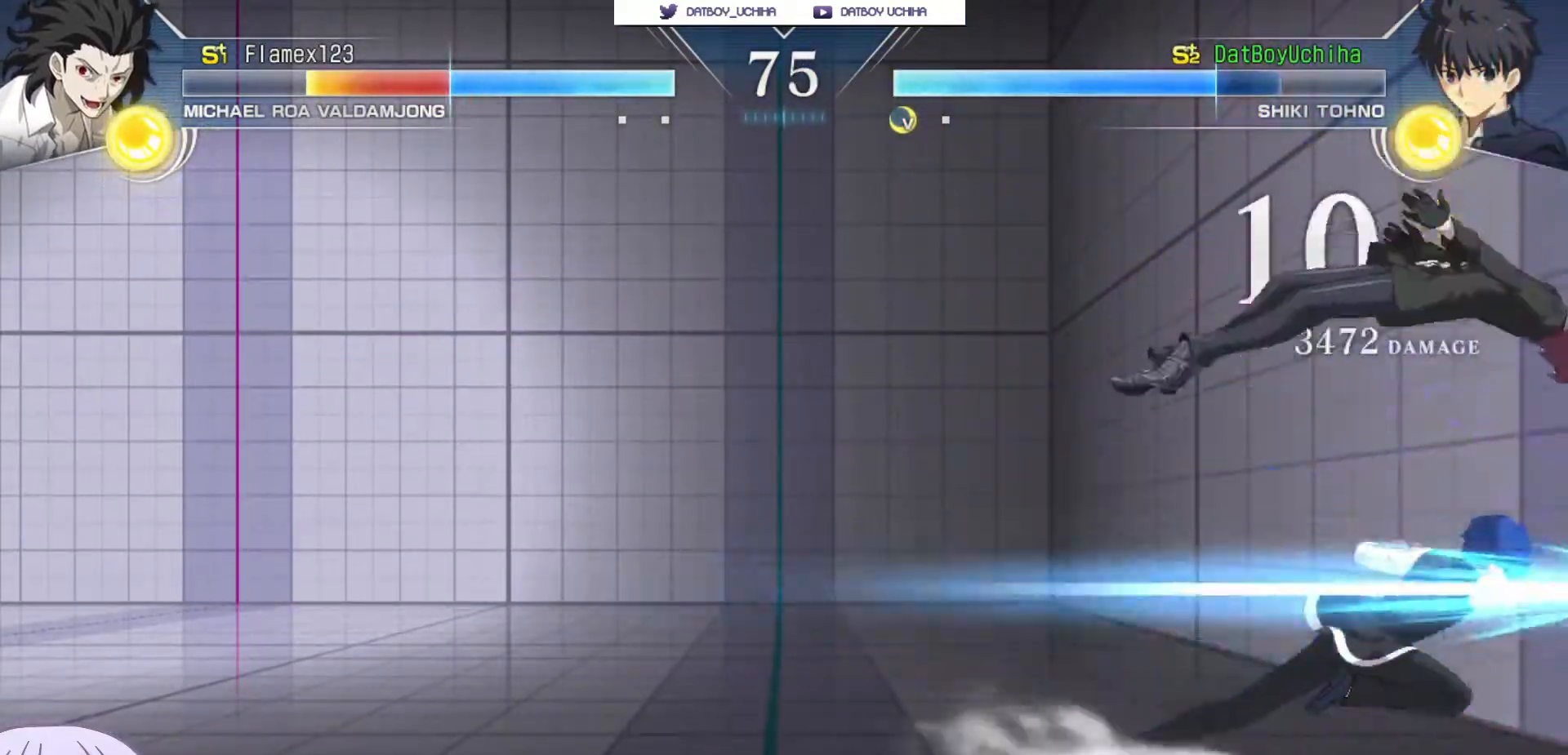
{"dt_ms": 500, "buttons": [], "left_stick": "center", "events": [[183, "R1", "down"], [267, "R1", "up"], [433, "R1", "down"], [500, "R1", "up"]]}
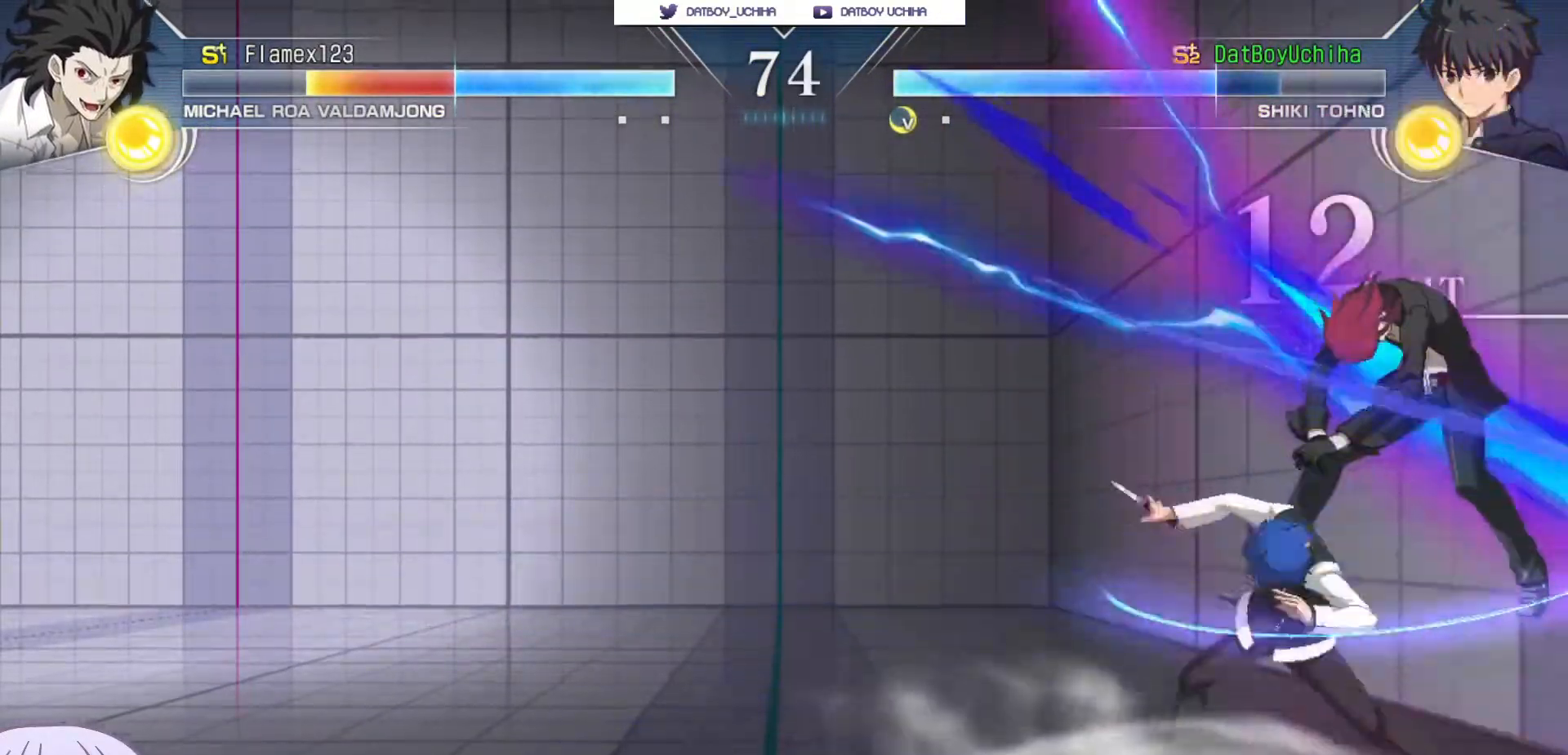
{"dt_ms": 500, "buttons": [], "left_stick": "down", "events": [[150, "left_stick", "down"], [300, "left_stick", "center"], [317, "SQUARE", "down"], [383, "SQUARE", "up"], [483, "left_stick", "down"]]}
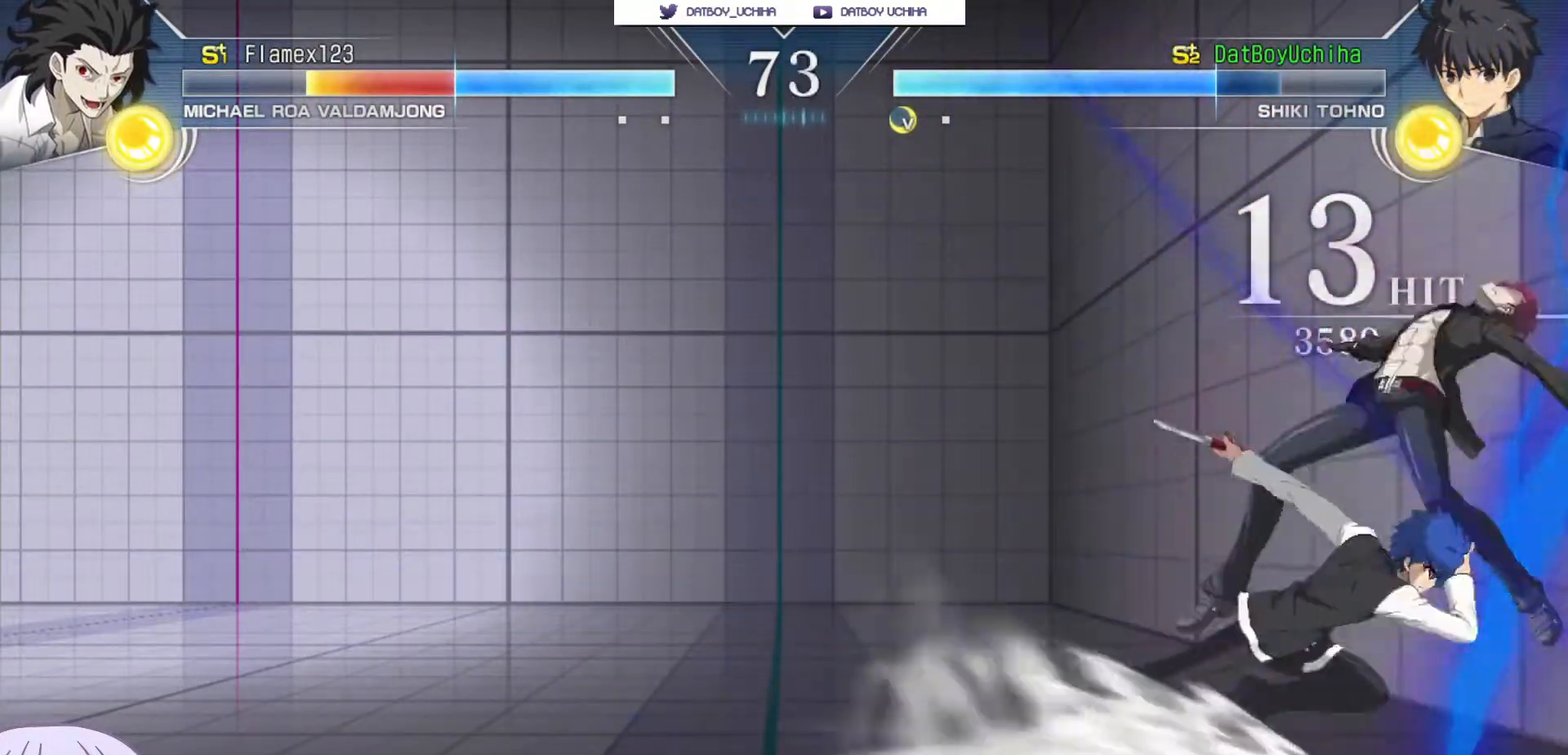
{"dt_ms": 500, "buttons": [], "left_stick": "center", "events": [[117, "left_stick", "center"], [133, "R1", "down"], [183, "R1", "up"]]}
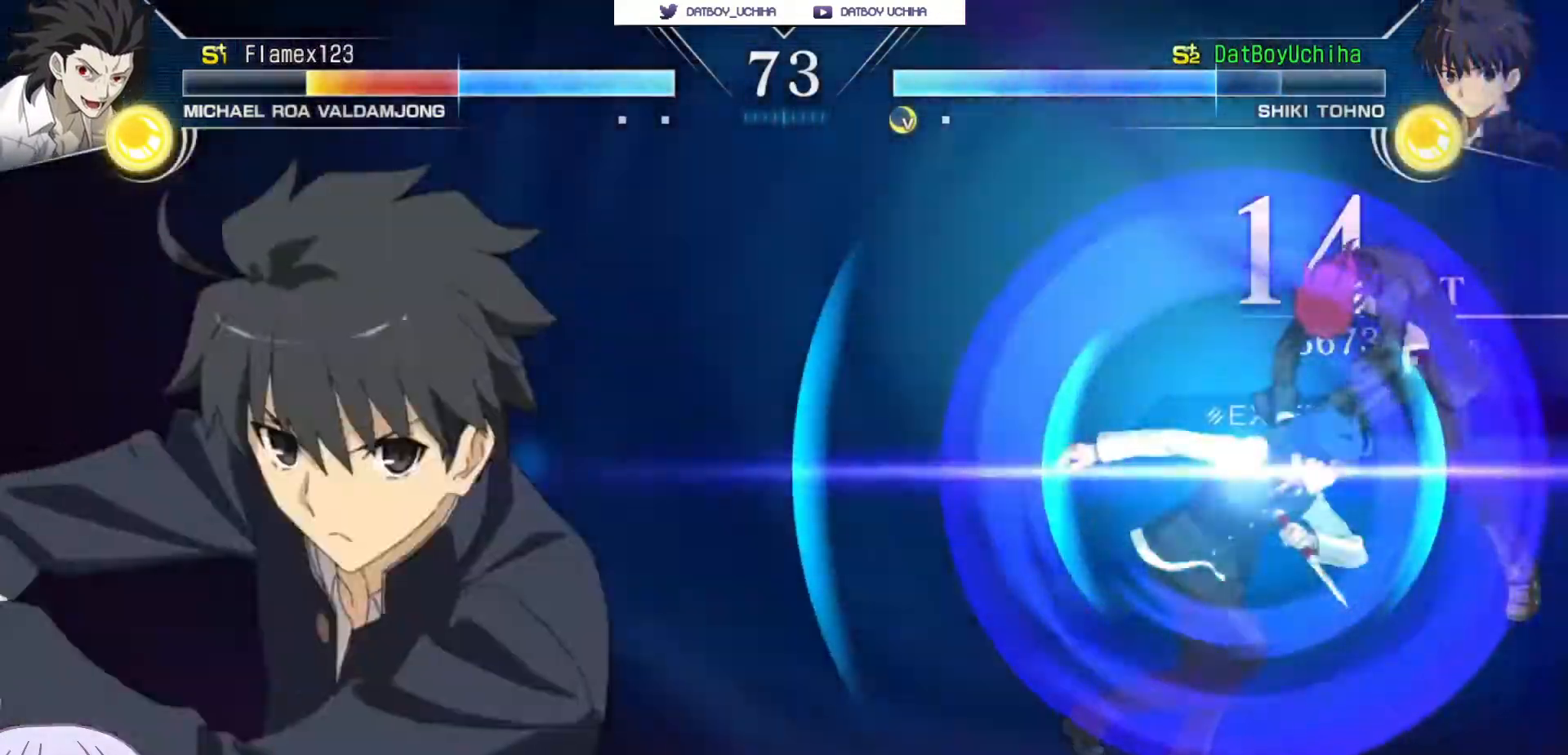
{"dt_ms": 500, "buttons": [], "left_stick": "center", "events": []}
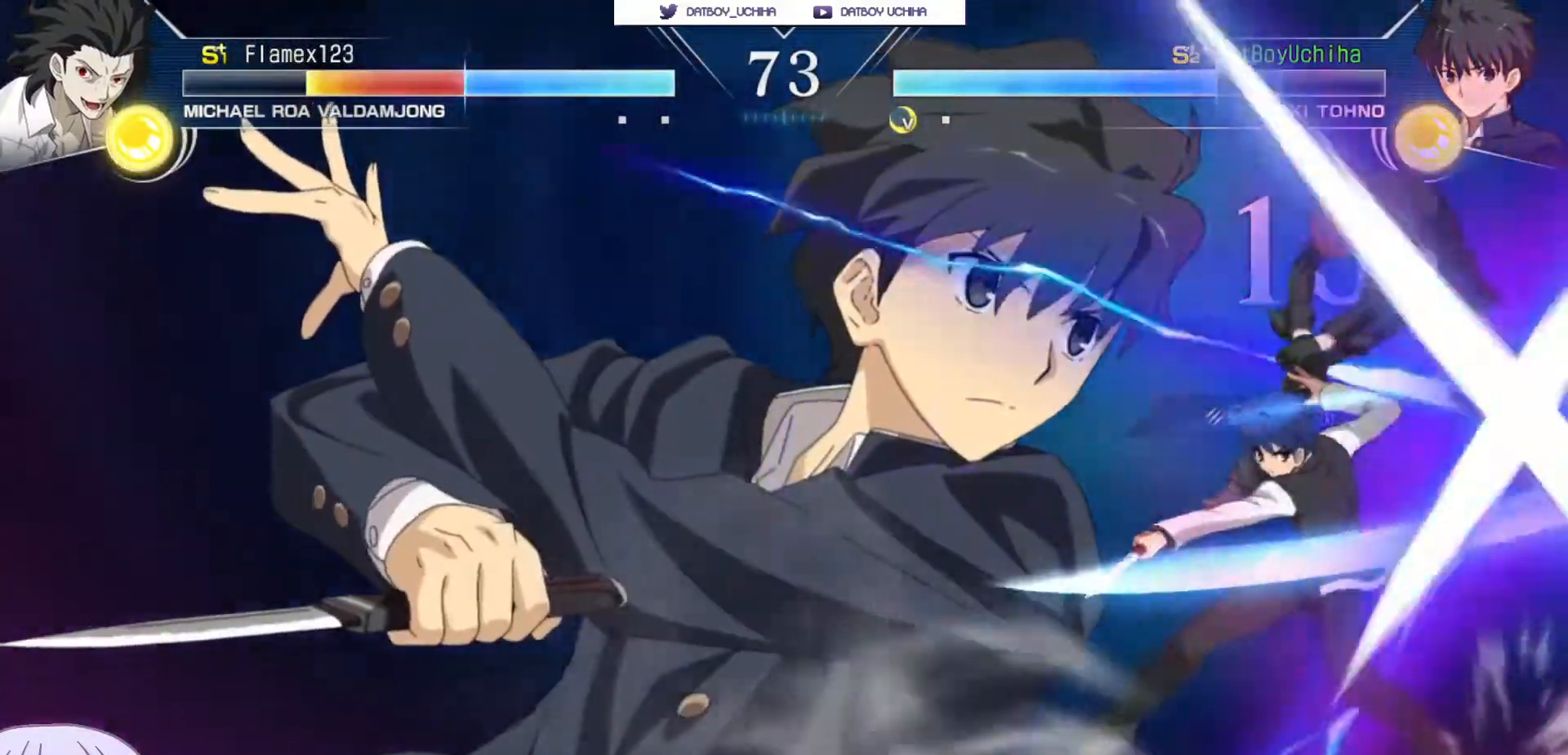
{"dt_ms": 500, "buttons": [], "left_stick": "center", "events": []}
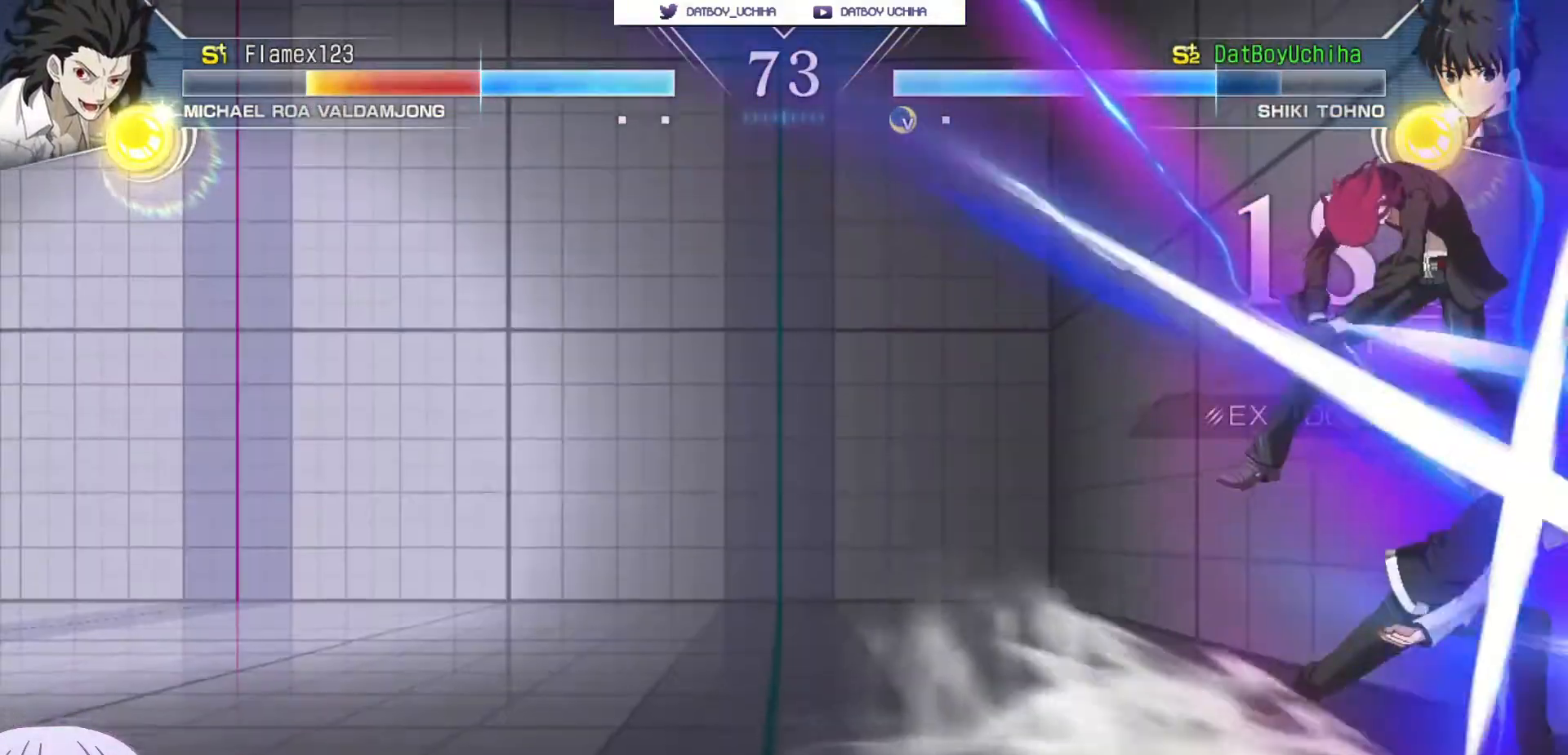
{"dt_ms": 500, "buttons": ["R1"], "left_stick": "down-right", "events": [[400, "left_stick", "down-right"], [450, "R1", "down"]]}
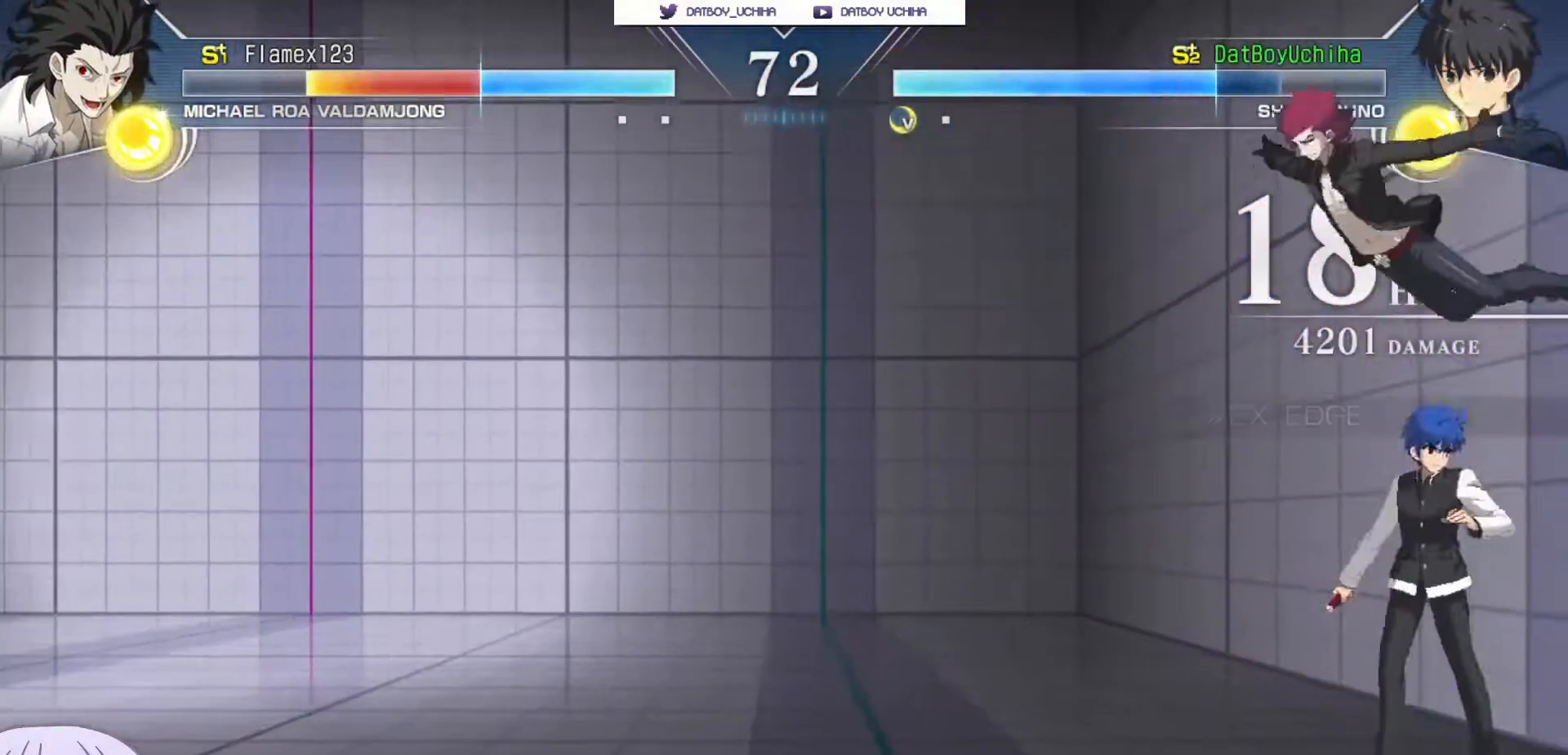
{"dt_ms": 500, "buttons": [], "left_stick": "center", "events": [[33, "R1", "up"], [100, "left_stick", "center"]]}
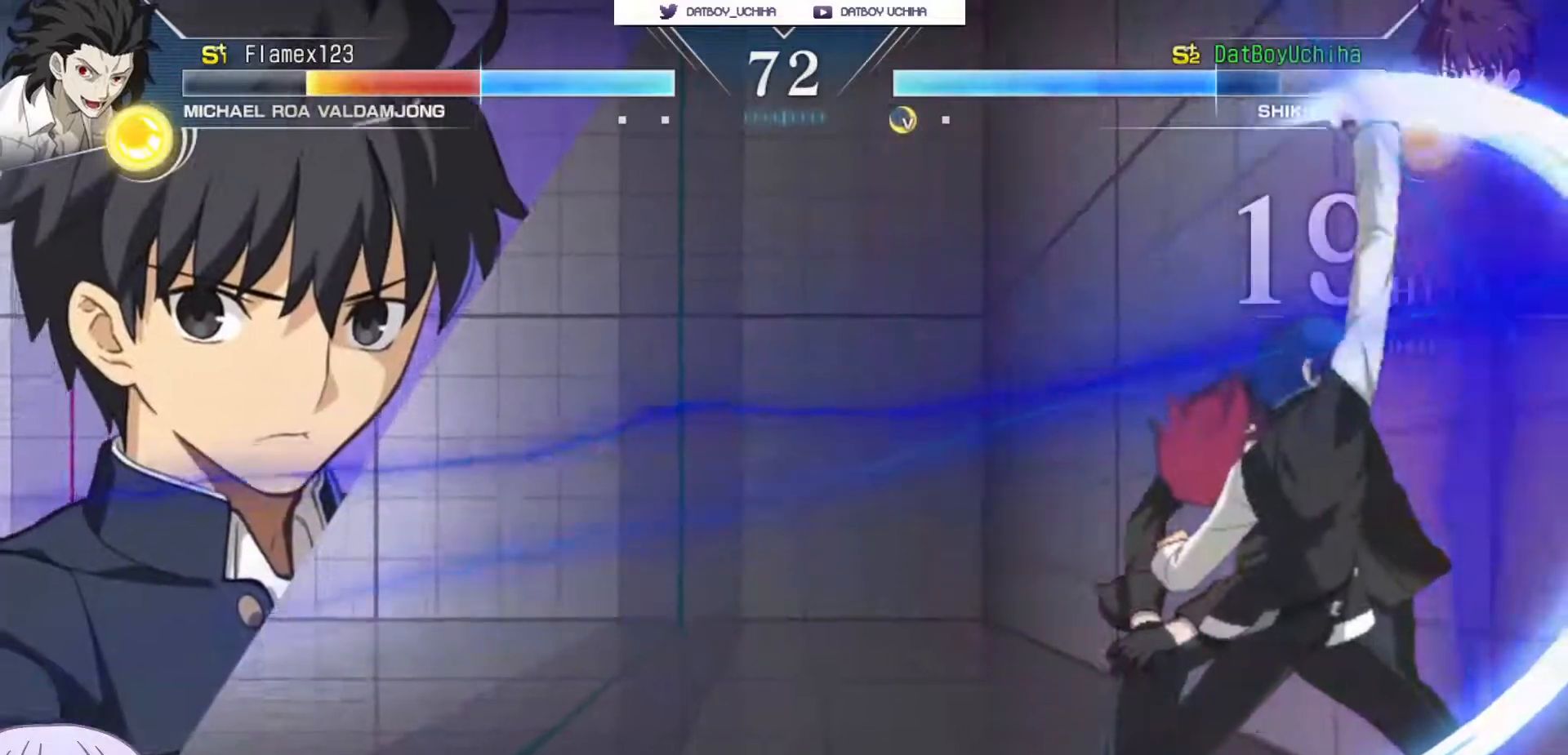
{"dt_ms": 500, "buttons": ["R1"], "left_stick": "center", "events": [[83, "TRIANGLE", "down"], [150, "TRIANGLE", "up"], [483, "R1", "down"]]}
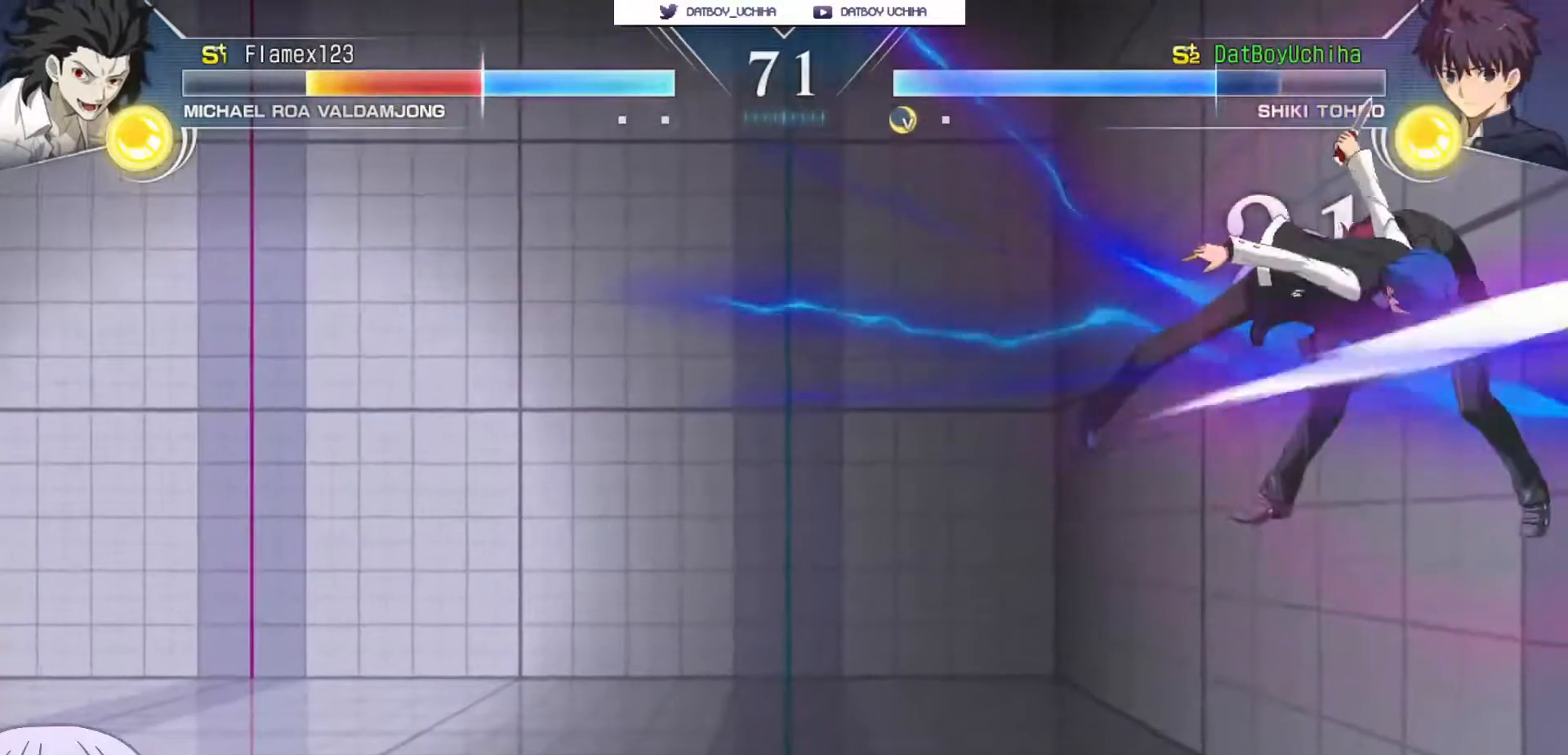
{"dt_ms": 500, "buttons": [], "left_stick": "up-right", "events": [[67, "R1", "up"], [250, "left_stick", "up-right"], [333, "CIRCLE", "down"], [417, "CIRCLE", "up"]]}
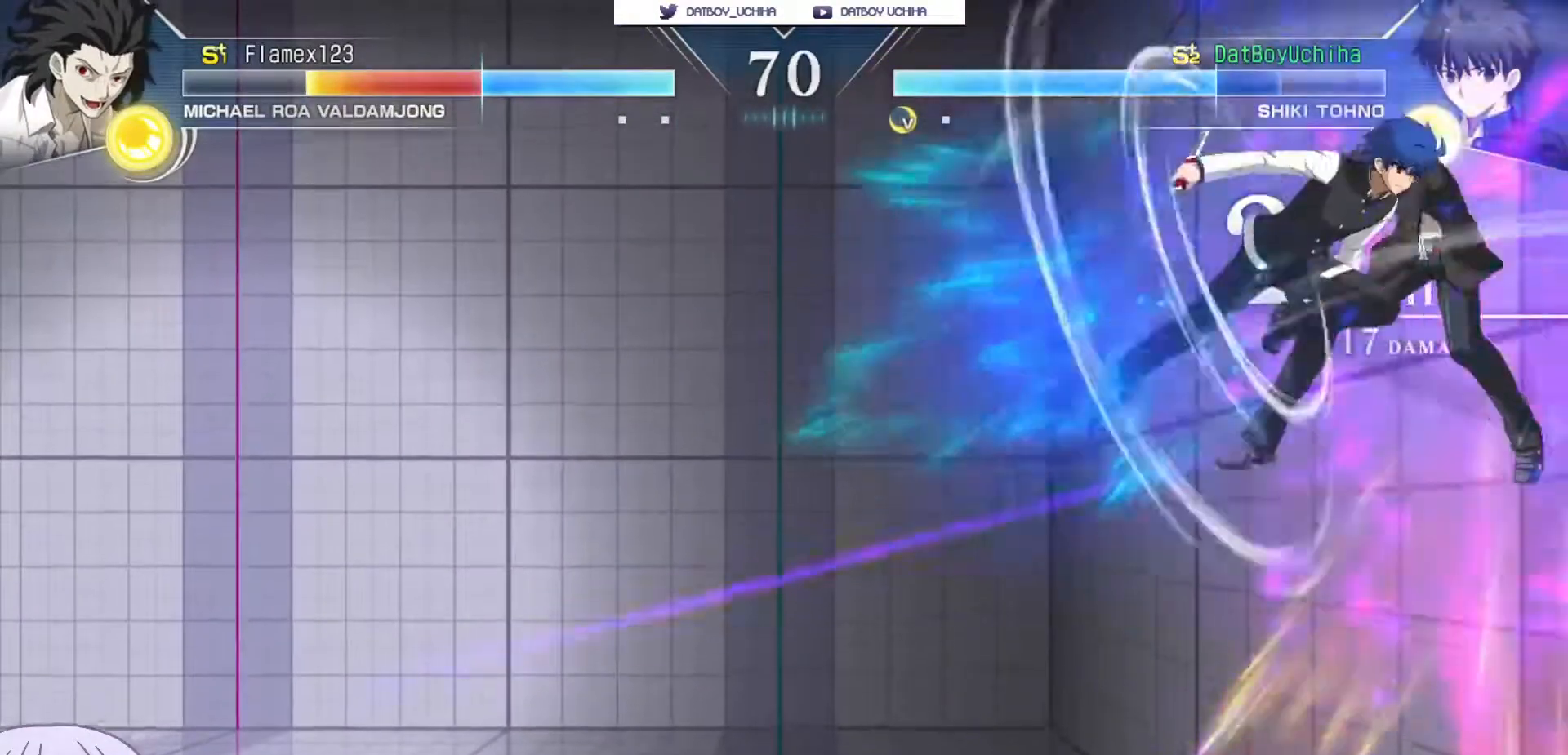
{"dt_ms": 500, "buttons": ["CROSS", "SQUARE", "TRIANGLE"], "left_stick": "center", "events": [[33, "CROSS", "down"], [33, "SQUARE", "down"], [83, "CROSS", "up"], [100, "SQUARE", "up"], [200, "left_stick", "center"], [250, "CROSS", "down"], [283, "SQUARE", "down"], [283, "TRIANGLE", "down"], [317, "CROSS", "up"], [367, "SQUARE", "up"], [367, "TRIANGLE", "up"], [450, "CROSS", "down"], [467, "SQUARE", "down"], [483, "TRIANGLE", "down"]]}
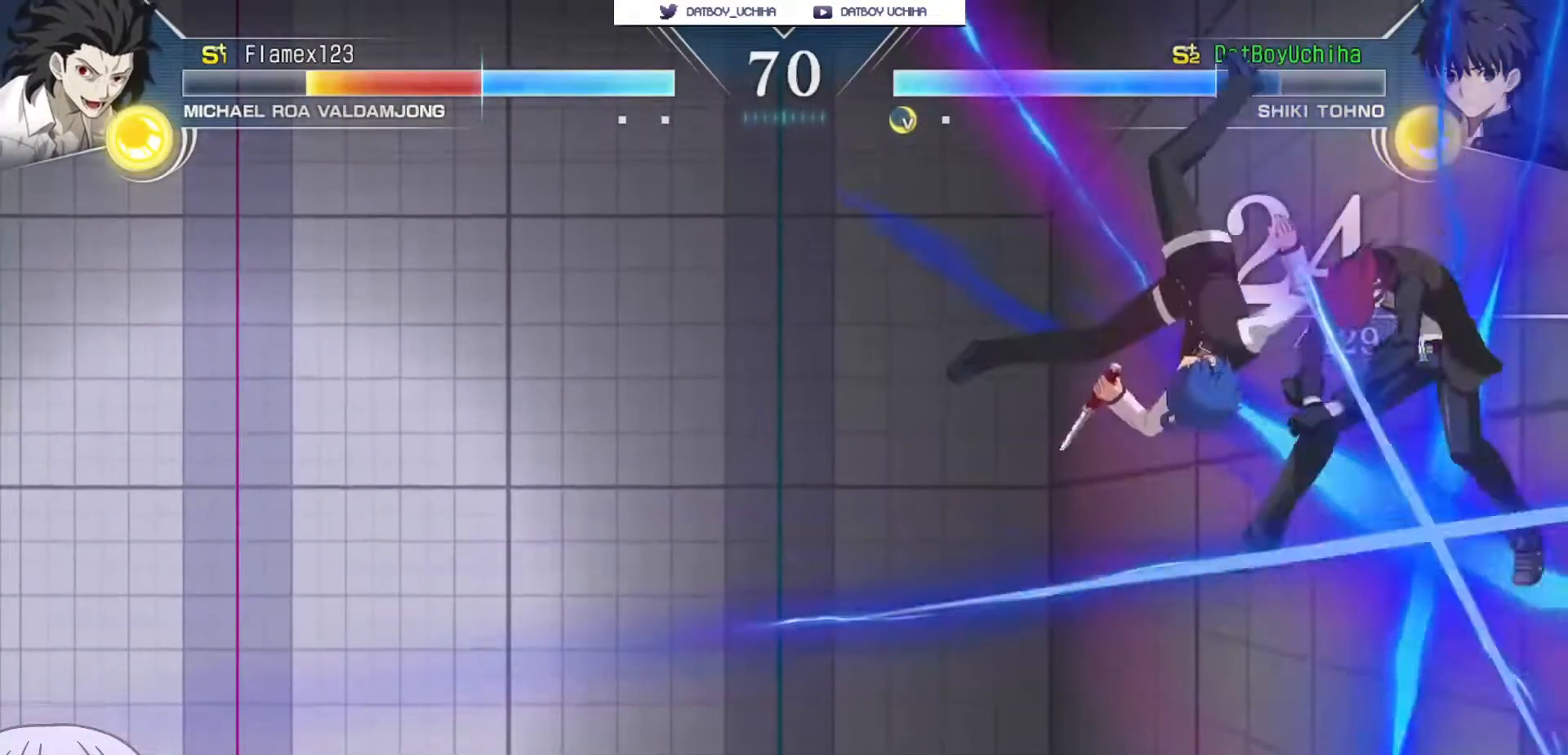
{"dt_ms": 500, "buttons": [], "left_stick": "up-right", "events": [[33, "CROSS", "up"], [33, "SQUARE", "up"], [33, "TRIANGLE", "up"], [400, "left_stick", "up-right"]]}
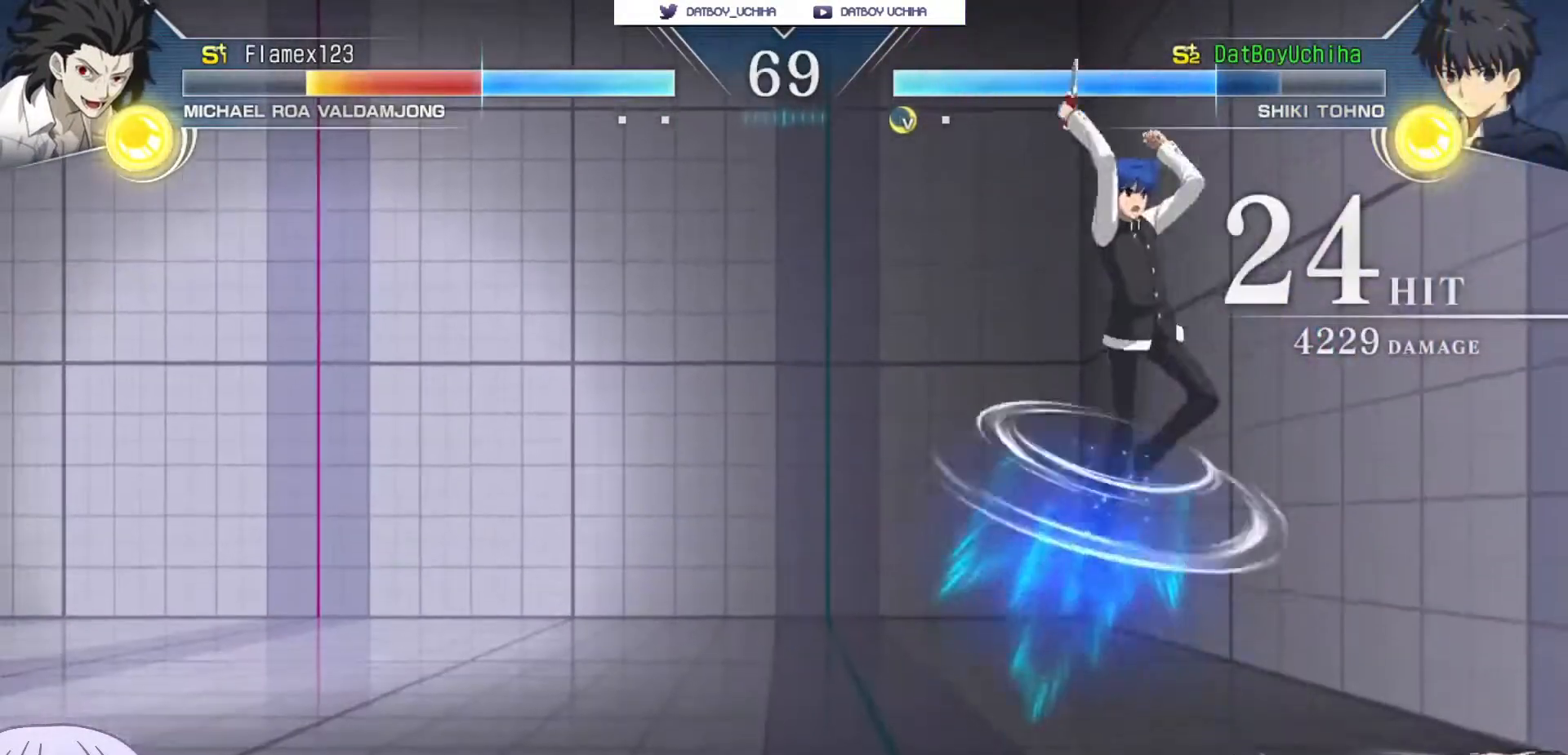
{"dt_ms": 500, "buttons": [], "left_stick": "center", "events": [[67, "left_stick", "center"], [267, "R1", "down"], [300, "R1", "up"]]}
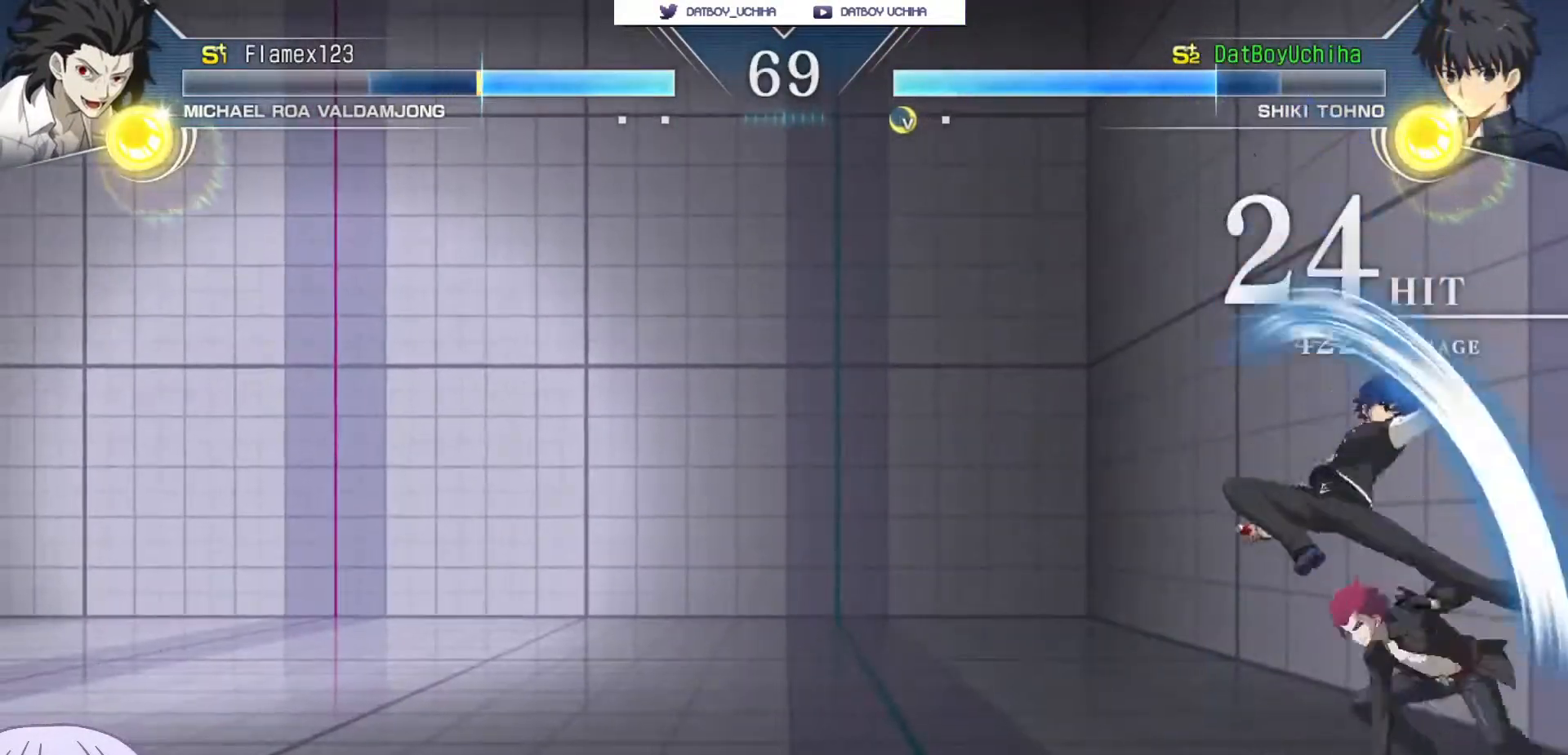
{"dt_ms": 500, "buttons": [], "left_stick": "down-left"}
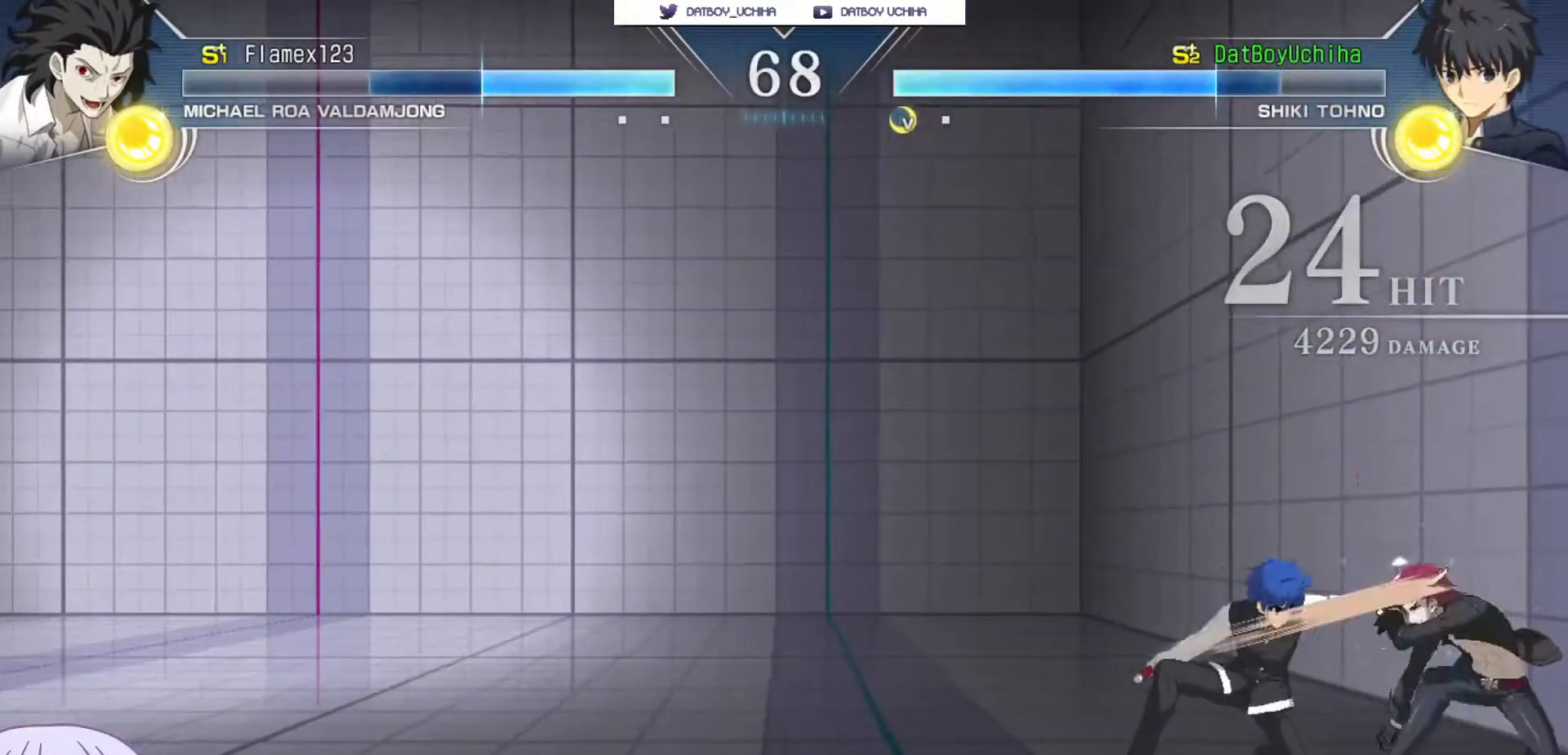
{"dt_ms": 500, "buttons": ["SQUARE"], "left_stick": "center", "events": [[17, "left_stick", "center"], [250, "left_stick", "right"], [317, "CIRCLE", "down"], [367, "CIRCLE", "up"], [433, "left_stick", "center"], [500, "SQUARE", "down"]]}
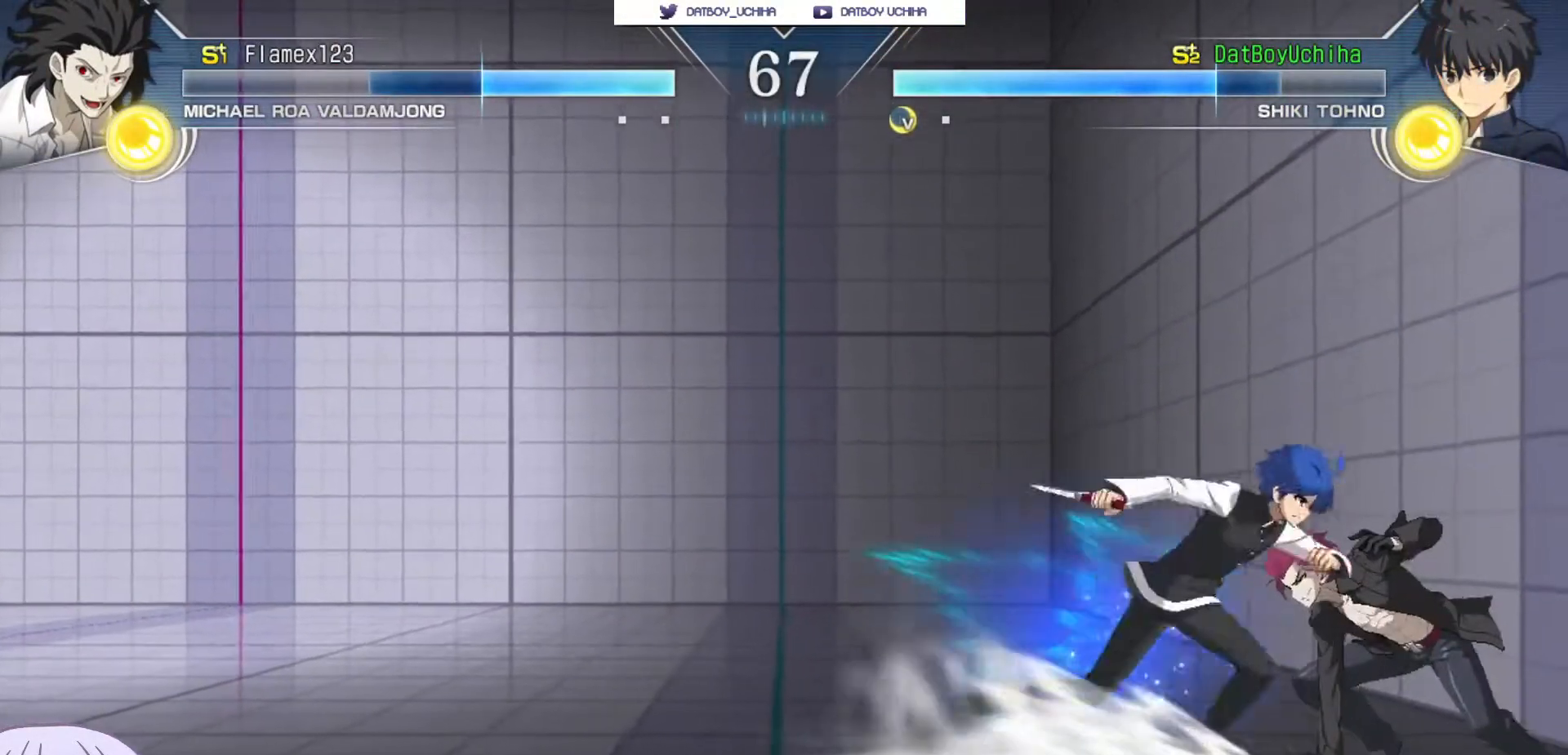
{"dt_ms": 500, "buttons": [], "left_stick": "center", "events": [[50, "SQUARE", "up"], [167, "CROSS", "down"], [167, "SQUARE", "down"], [200, "CROSS", "up"], [217, "SQUARE", "up"]]}
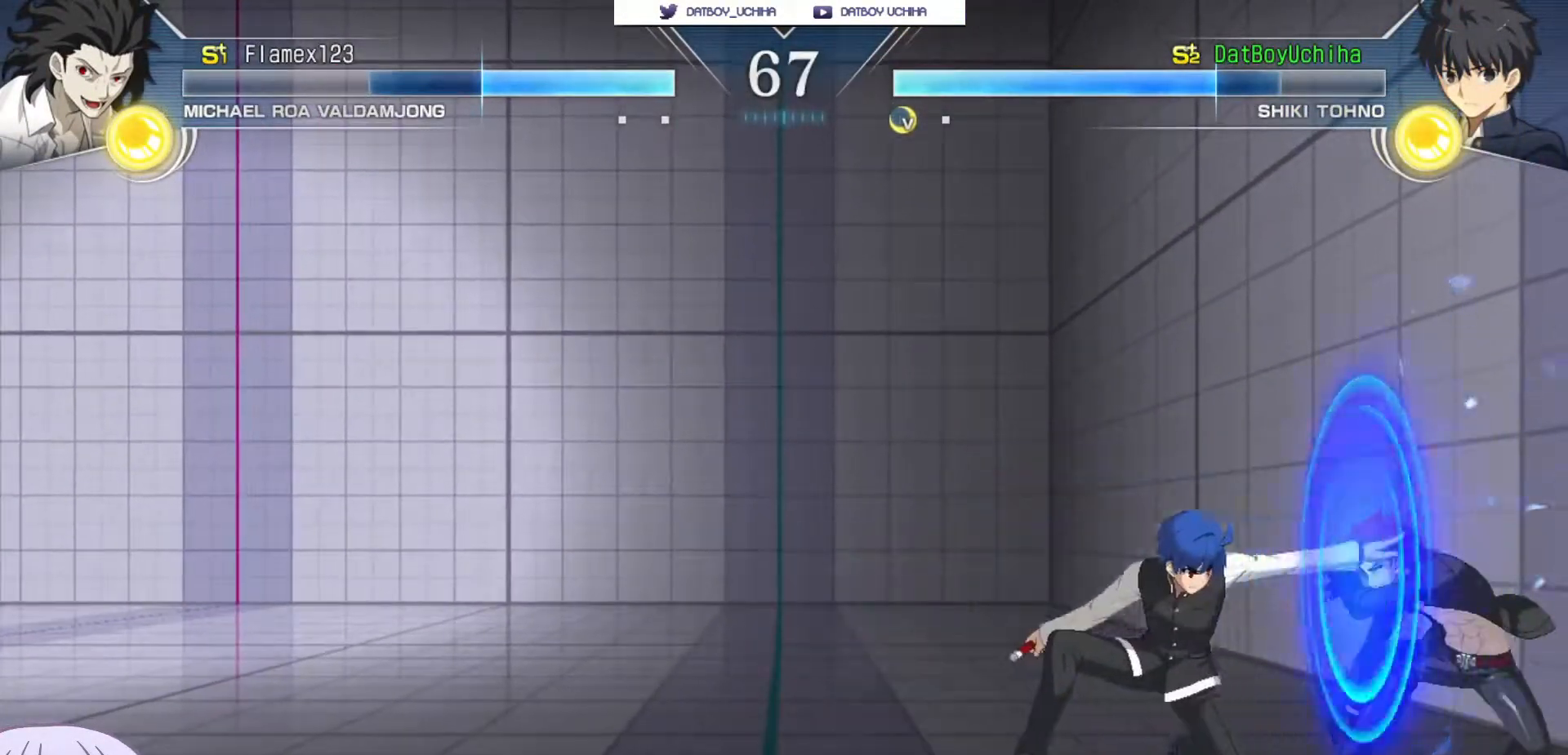
{"dt_ms": 500, "buttons": [], "left_stick": "down", "events": [[17, "TRIANGLE", "down"], [50, "TRIANGLE", "up"], [217, "R1", "down"], [483, "R1", "up"], [483, "left_stick", "down"]]}
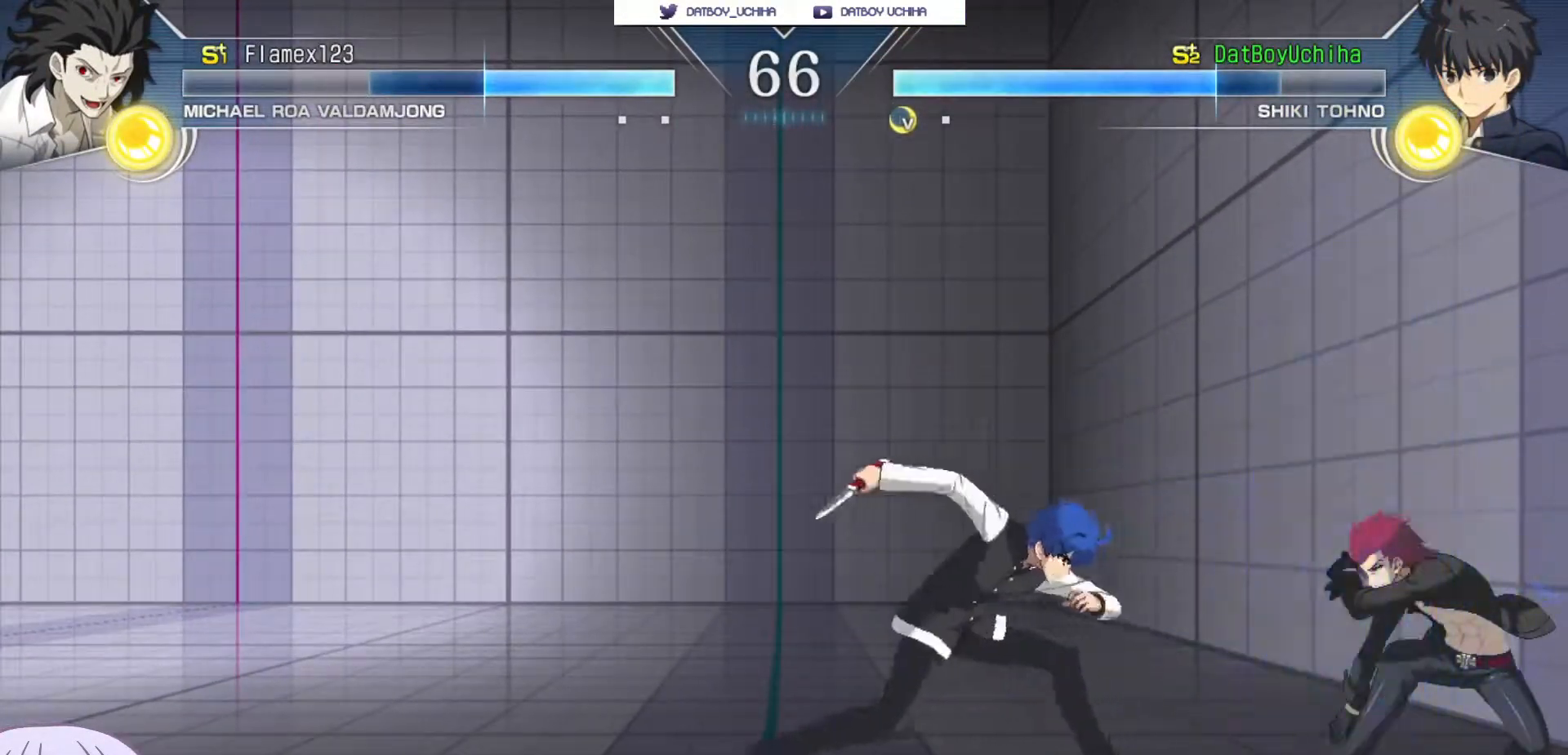
{"dt_ms": 500, "buttons": ["TRIANGLE"], "left_stick": "center", "events": [[250, "R1", "down"], [317, "R1", "up"], [433, "left_stick", "up-left"], [483, "TRIANGLE", "down"], [483, "left_stick", "center"]]}
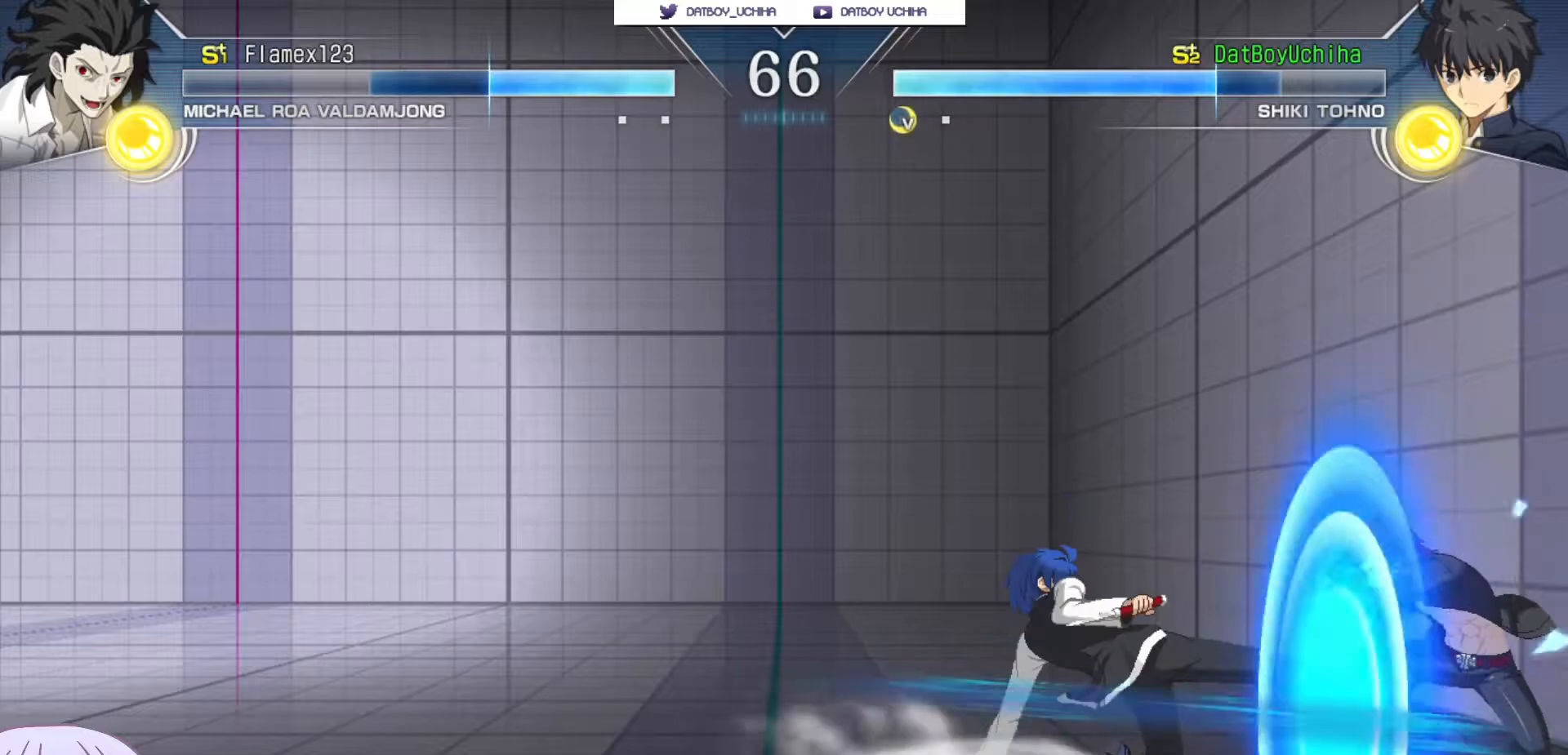
{"dt_ms": 500, "buttons": [], "left_stick": "center", "events": [[33, "TRIANGLE", "up"]]}
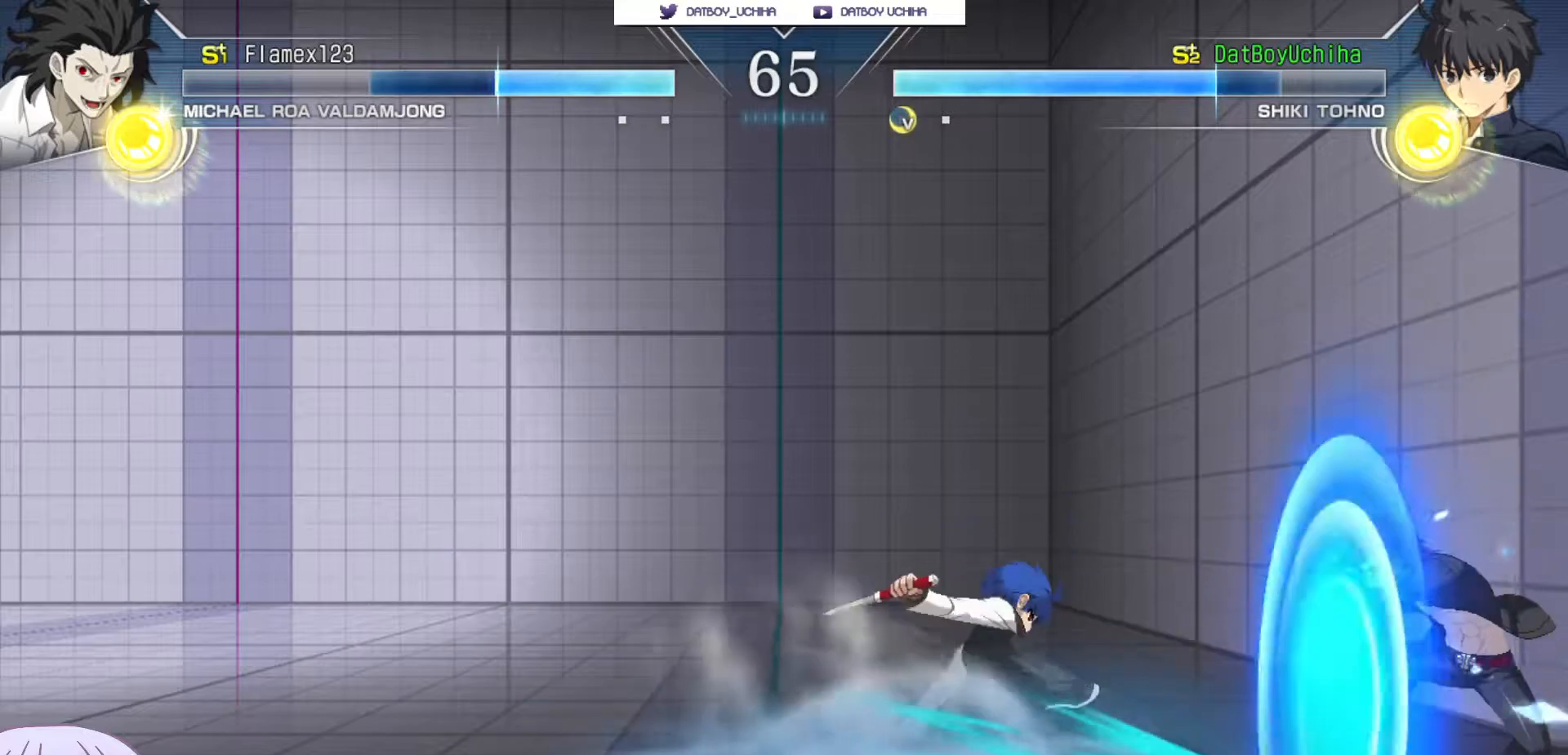
{"dt_ms": 500, "buttons": [], "left_stick": "center", "events": [[67, "TRIANGLE", "down"], [117, "TRIANGLE", "up"], [417, "R1", "down"], [417, "TRIANGLE", "down"], [450, "R1", "up"], [450, "TRIANGLE", "up"]]}
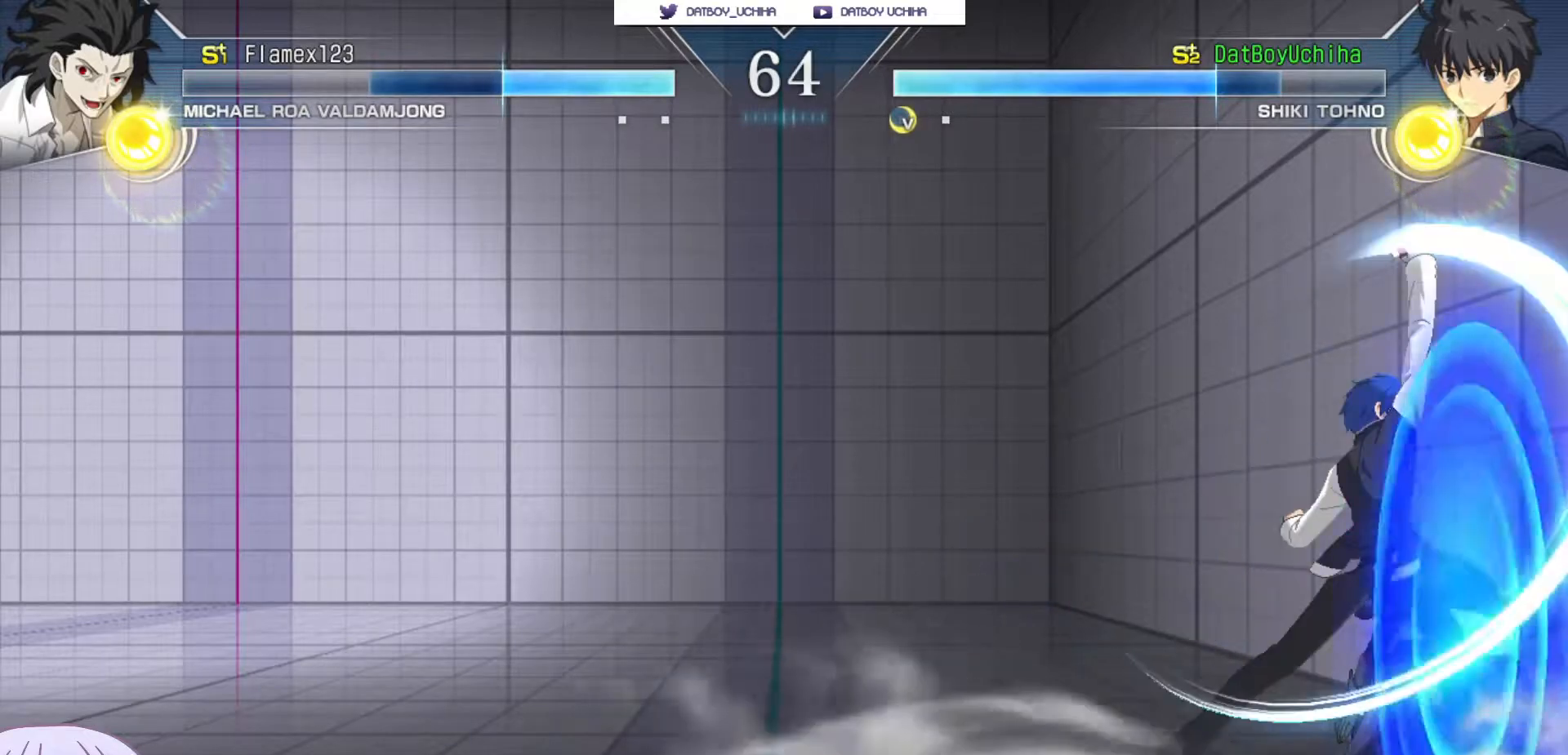
{"dt_ms": 500, "buttons": [], "left_stick": "center", "events": []}
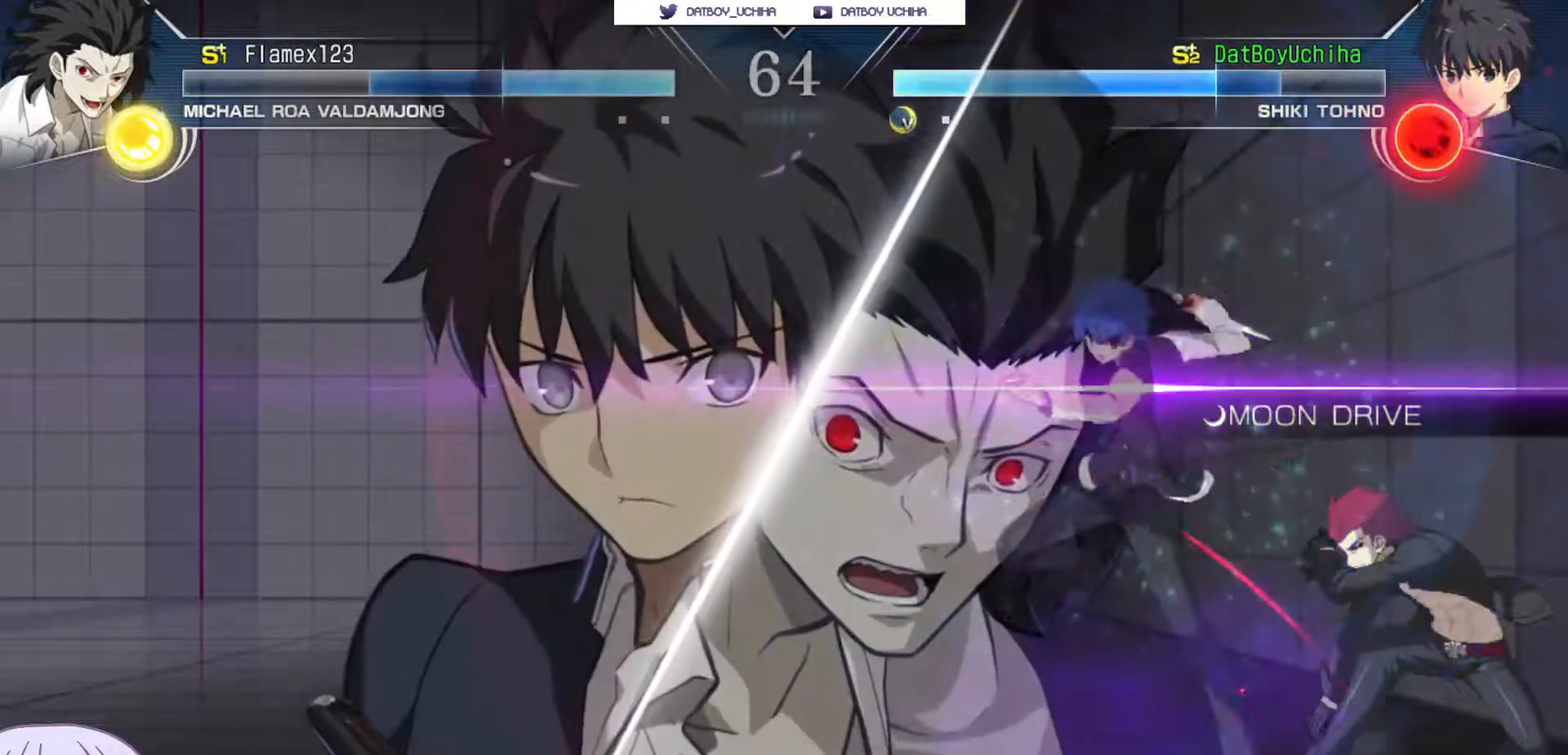
{"dt_ms": 500, "buttons": [], "left_stick": "right", "events": [[167, "left_stick", "right"], [200, "CIRCLE", "down"], [283, "CIRCLE", "up"]]}